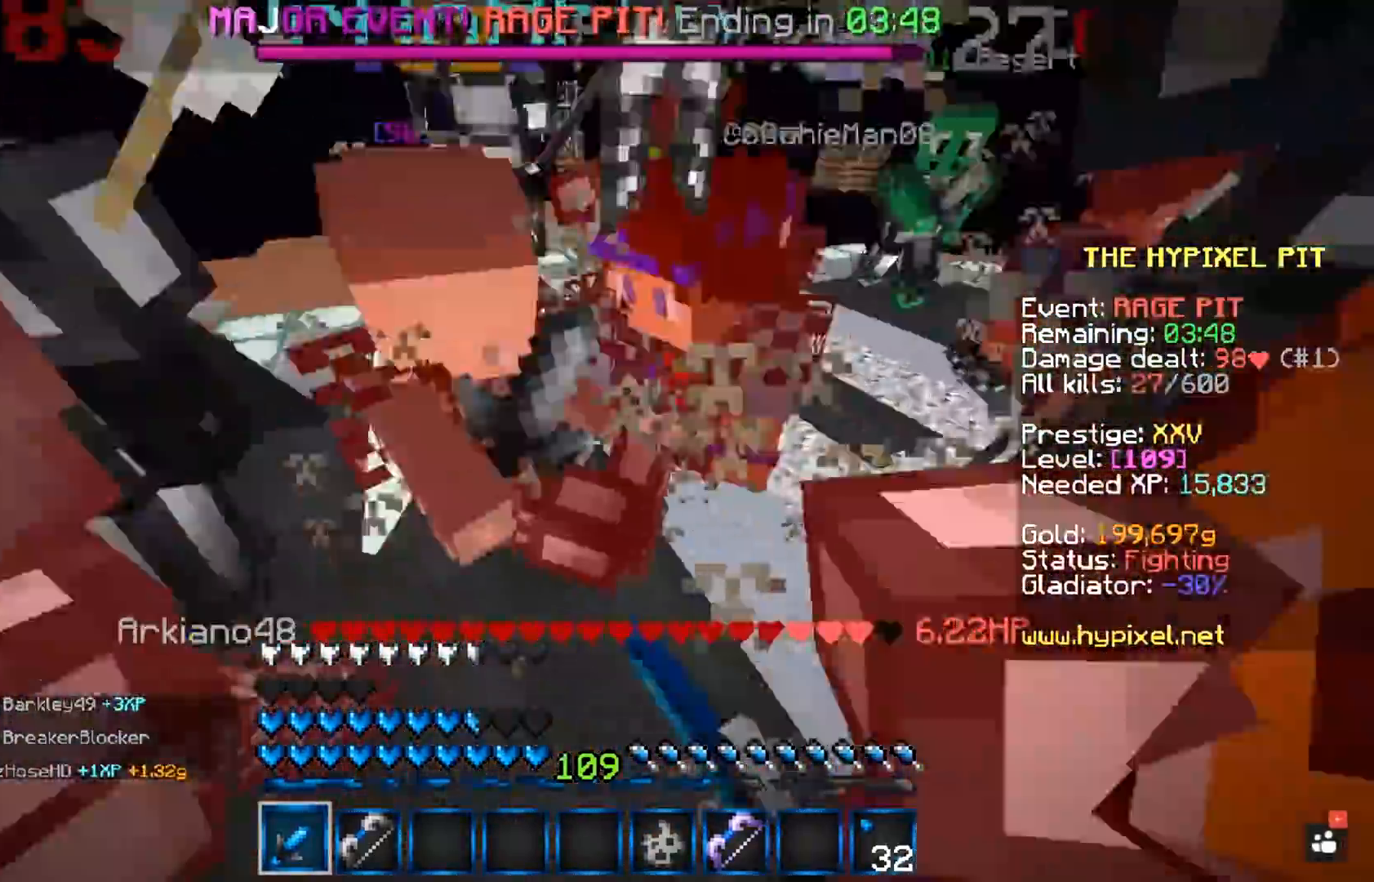
Gameplay with keyboard and mouse; each line is a JSON object with the keys and mouse buttons held at the frame after it. "events" lists presses ("down") and releases ("up") of "a", "d", "s", "space", "w", "mouse_left" and "mouse_right" between this image and that frame as [ms after this image, input, new state], when the widget could be followed in between. "mouse_left", "mouse_right" = the "left", "right" buttons of the "mouse" list. No other keys are recorded. Fast repeated clicks can show as one long hold. Mouse movement is not recorded.
{"keys": ["a", "space", "w"], "mouse": ["left"], "events": []}
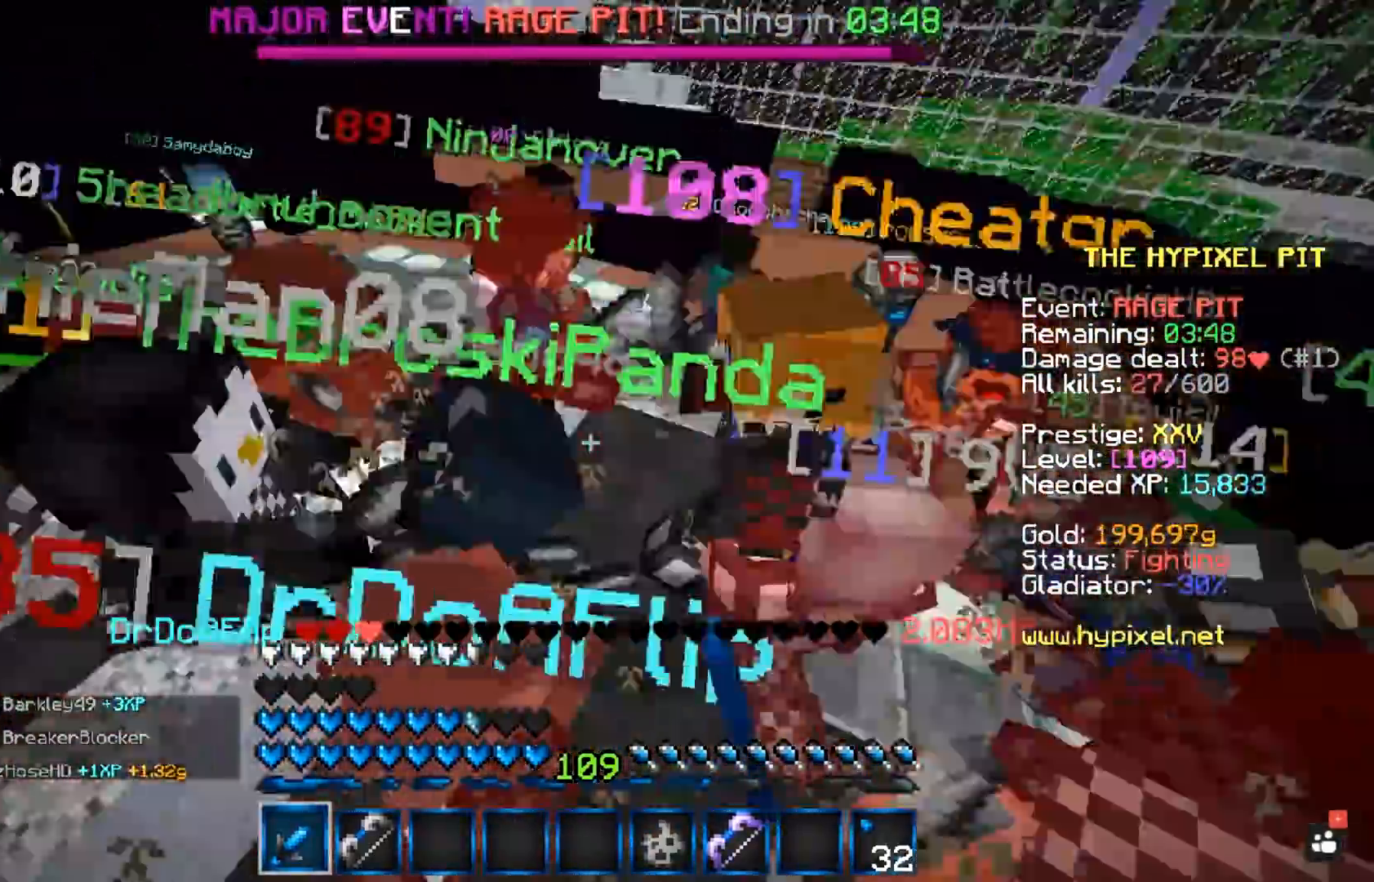
{"keys": ["d", "space", "w"], "mouse": ["left"], "events": [[300, "d", "down"], [367, "a", "up"]]}
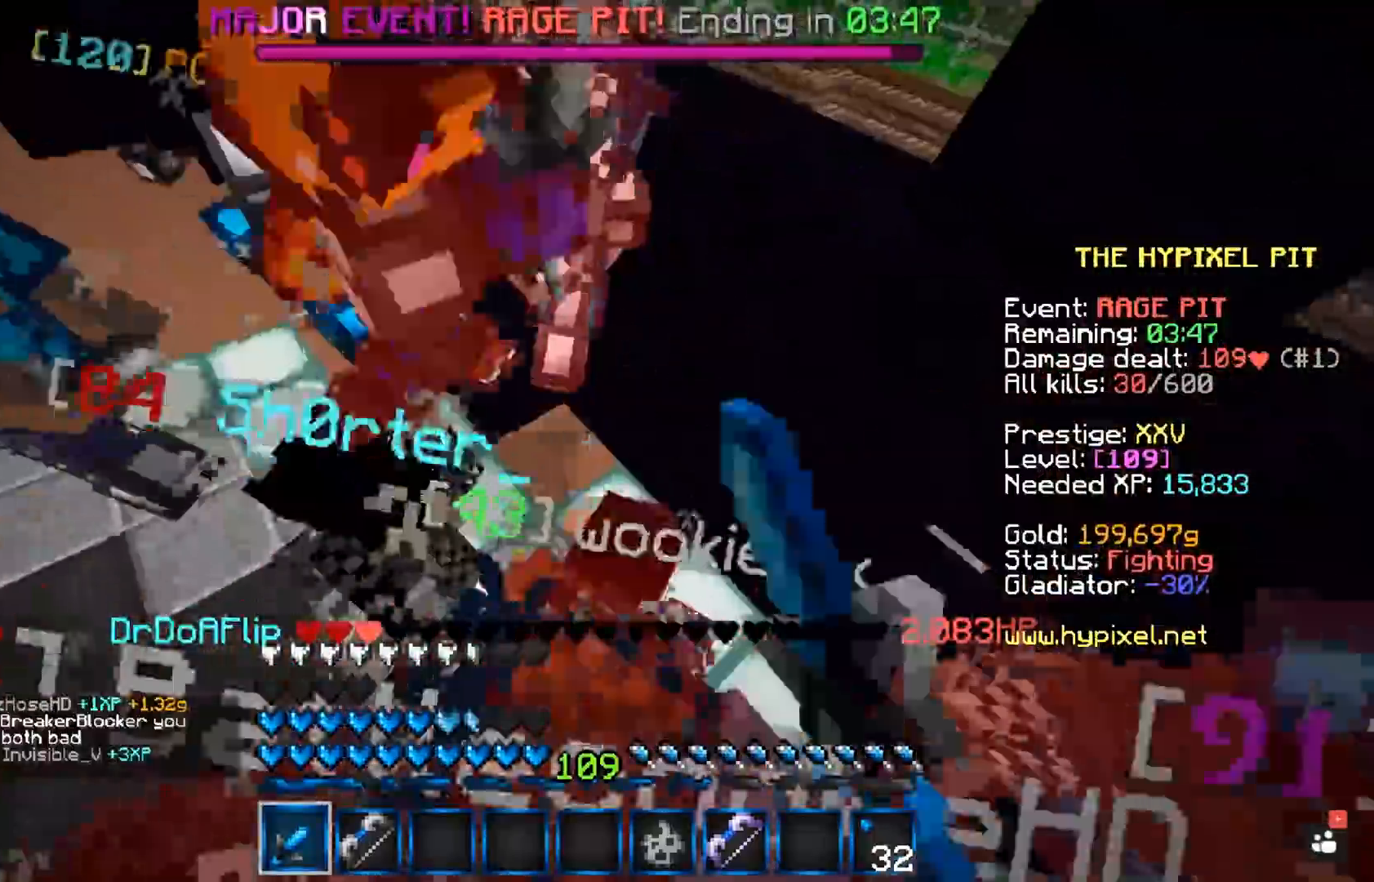
{"keys": ["d", "space", "w"], "mouse": ["left"], "events": []}
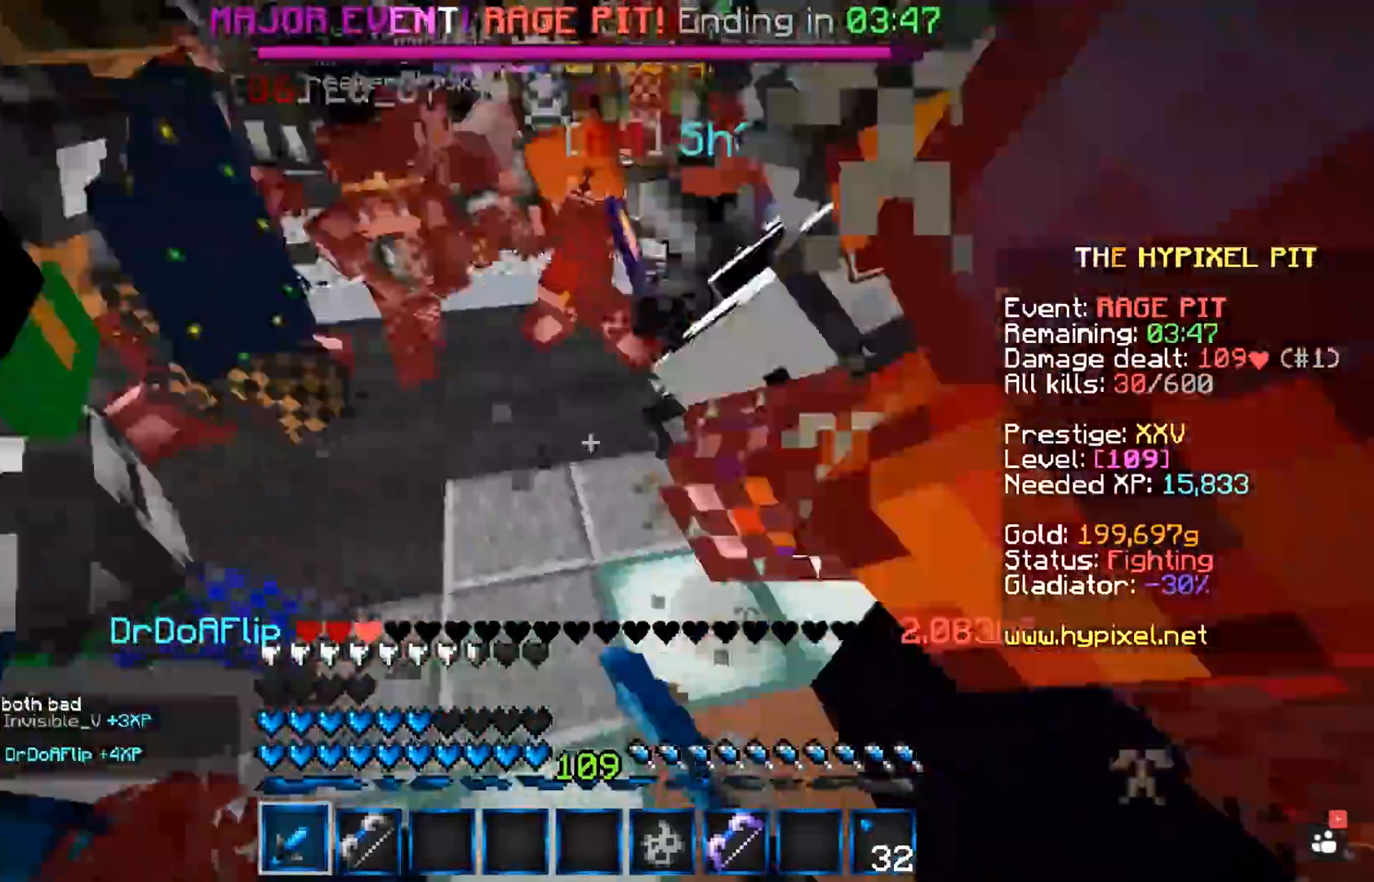
{"keys": ["a", "space"], "mouse": ["left"], "events": [[450, "a", "down"], [450, "d", "up"], [450, "w", "up"]]}
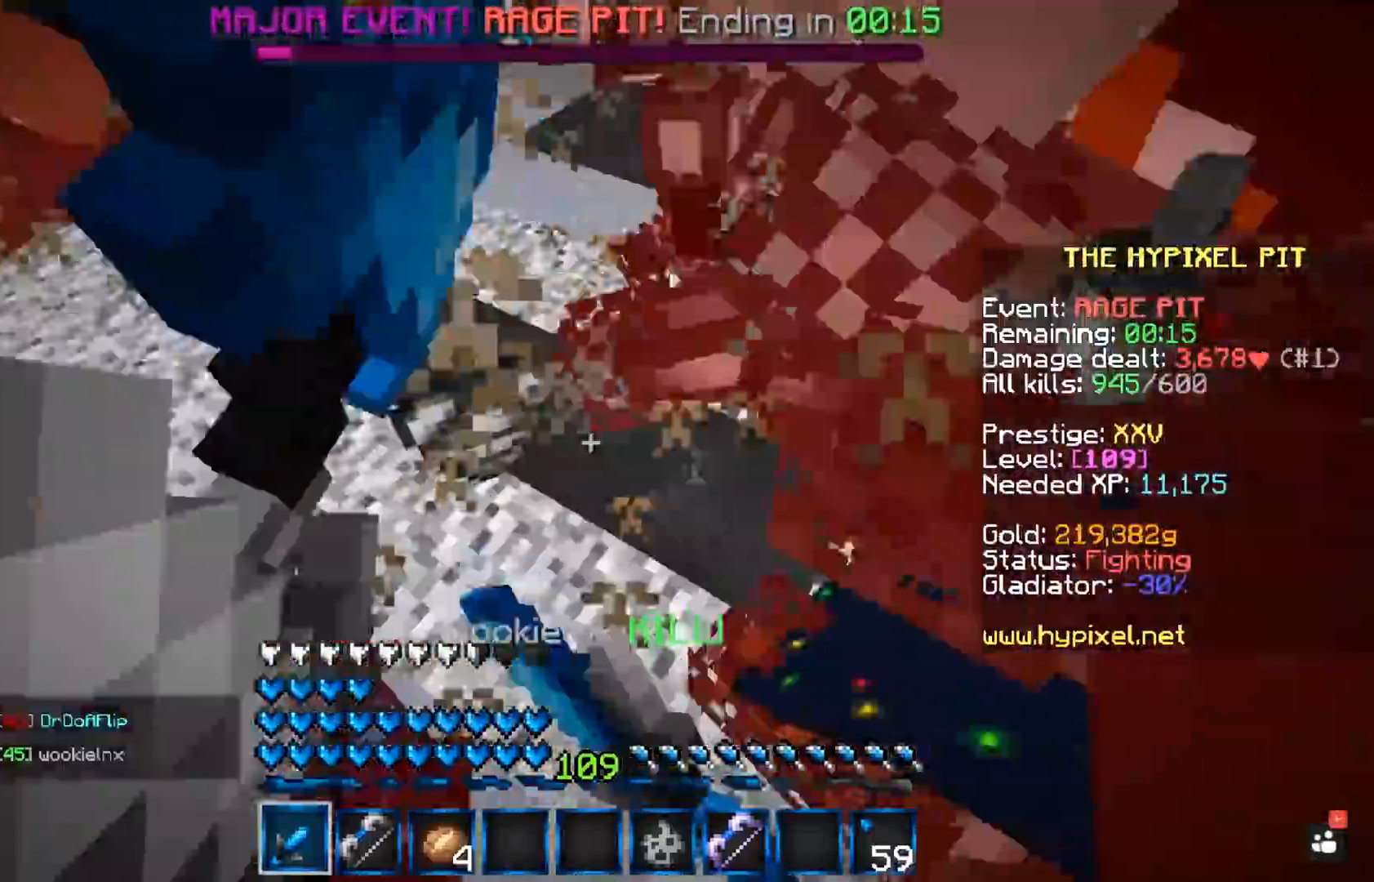
{"keys": ["space", "w"], "mouse": ["left"], "events": [[217, "w", "down"], [233, "d", "down"], [283, "a", "up"], [500, "d", "up"]]}
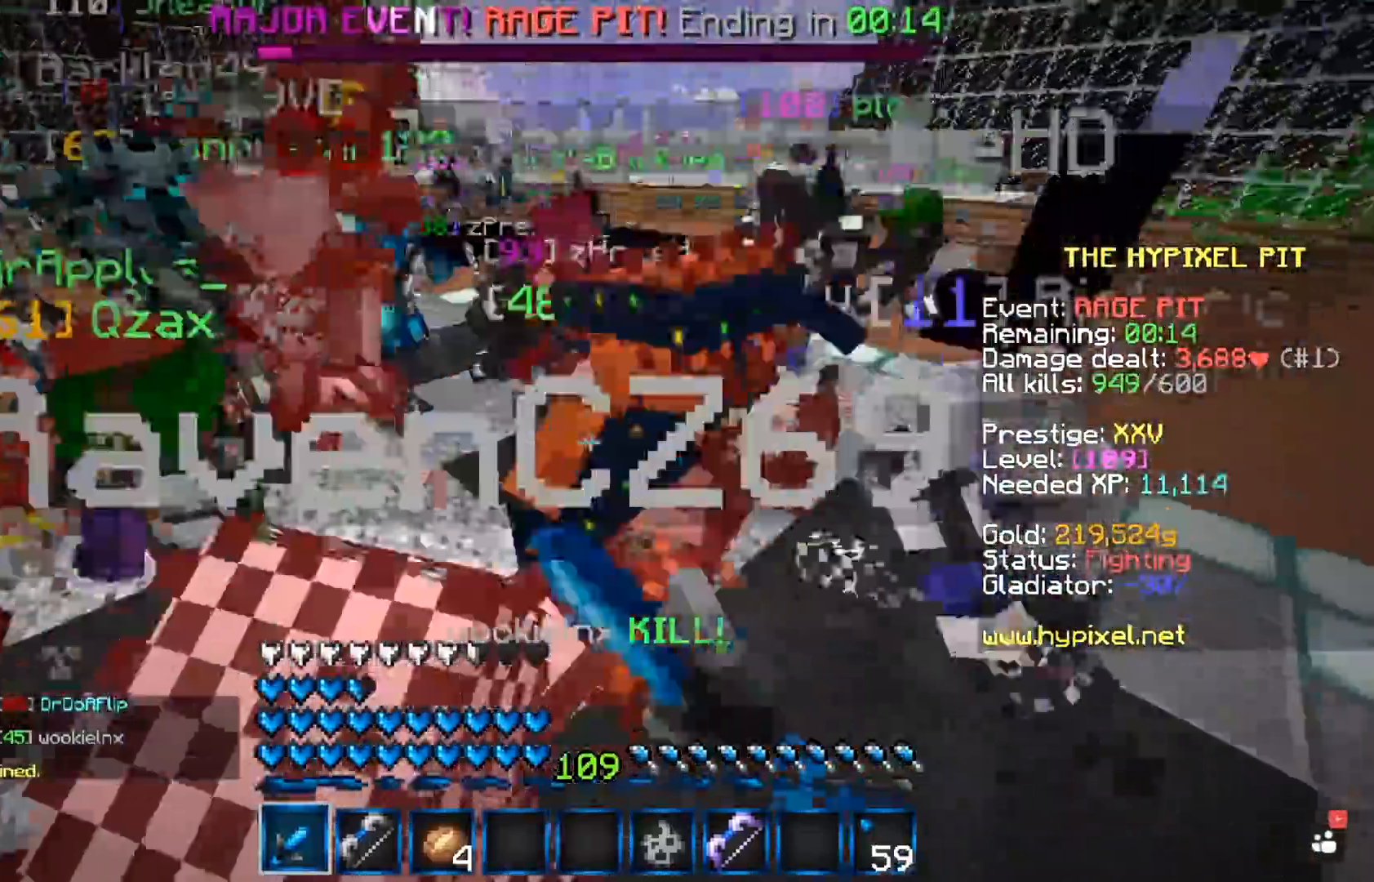
{"keys": ["d", "space", "w"], "mouse": ["left"], "events": [[500, "d", "down"]]}
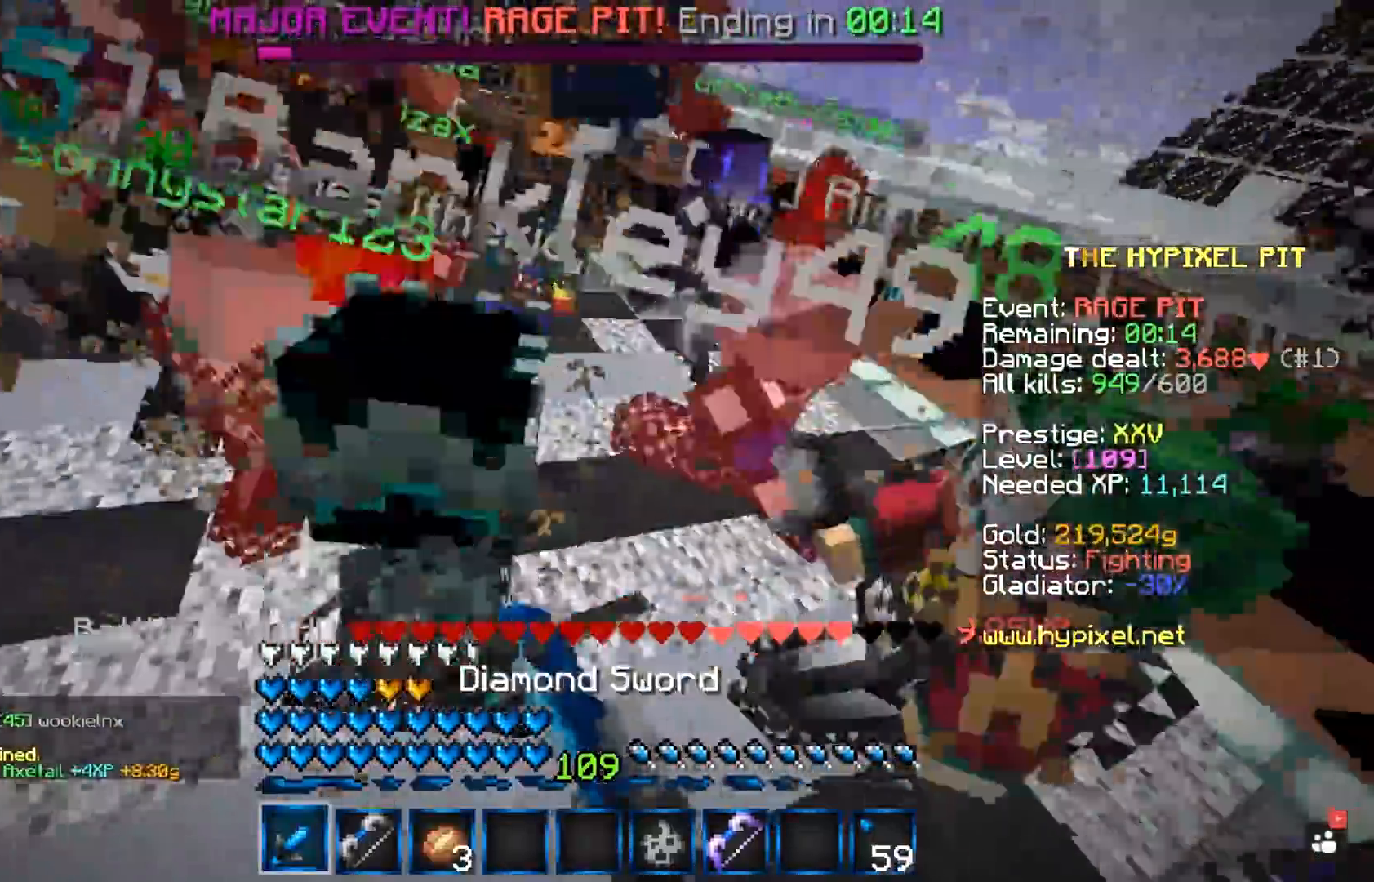
{"keys": ["d", "space", "w"], "mouse": ["left"], "events": []}
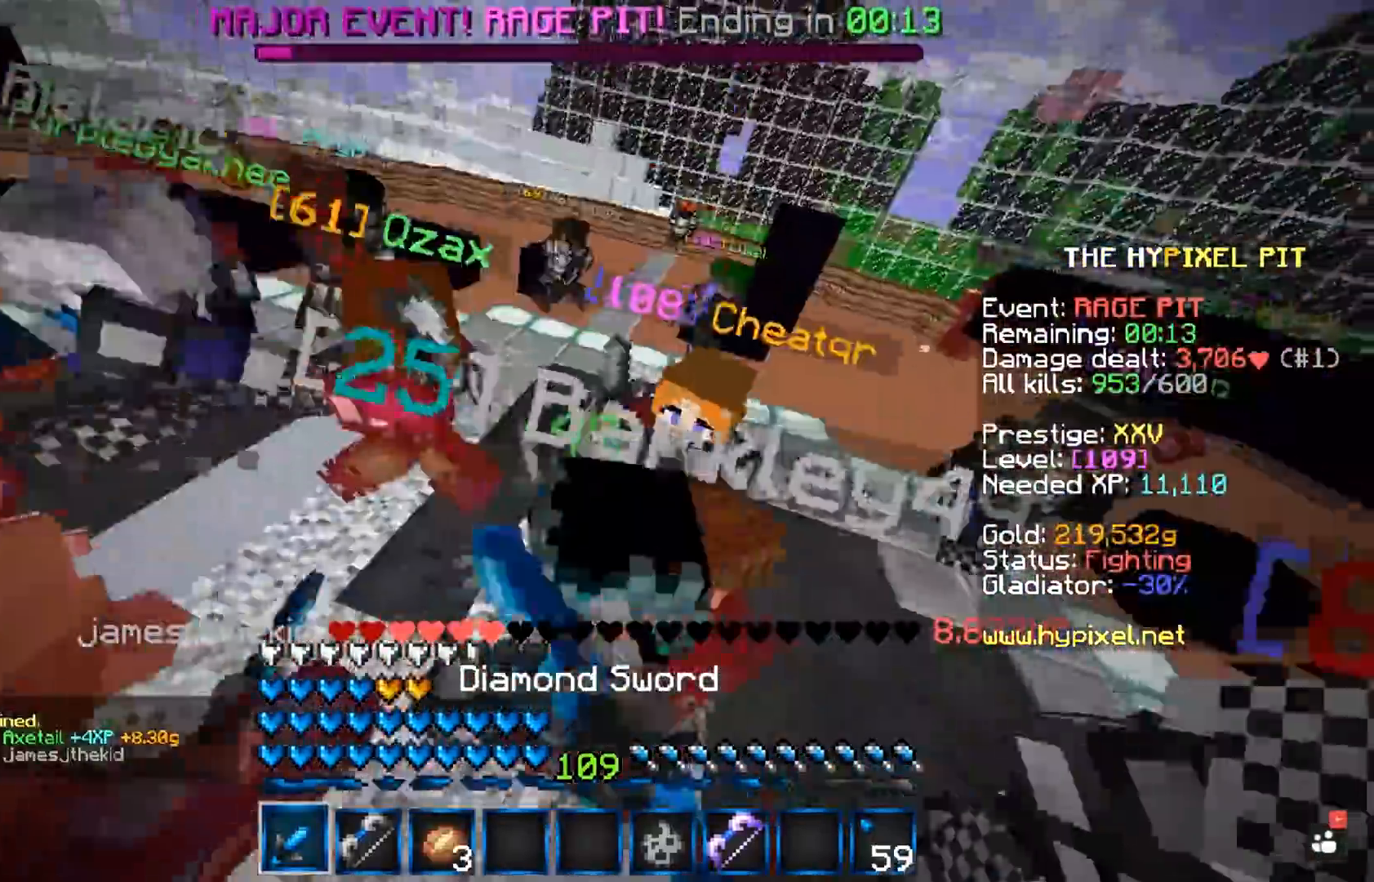
{"keys": ["d", "space", "w"], "mouse": ["left"], "events": []}
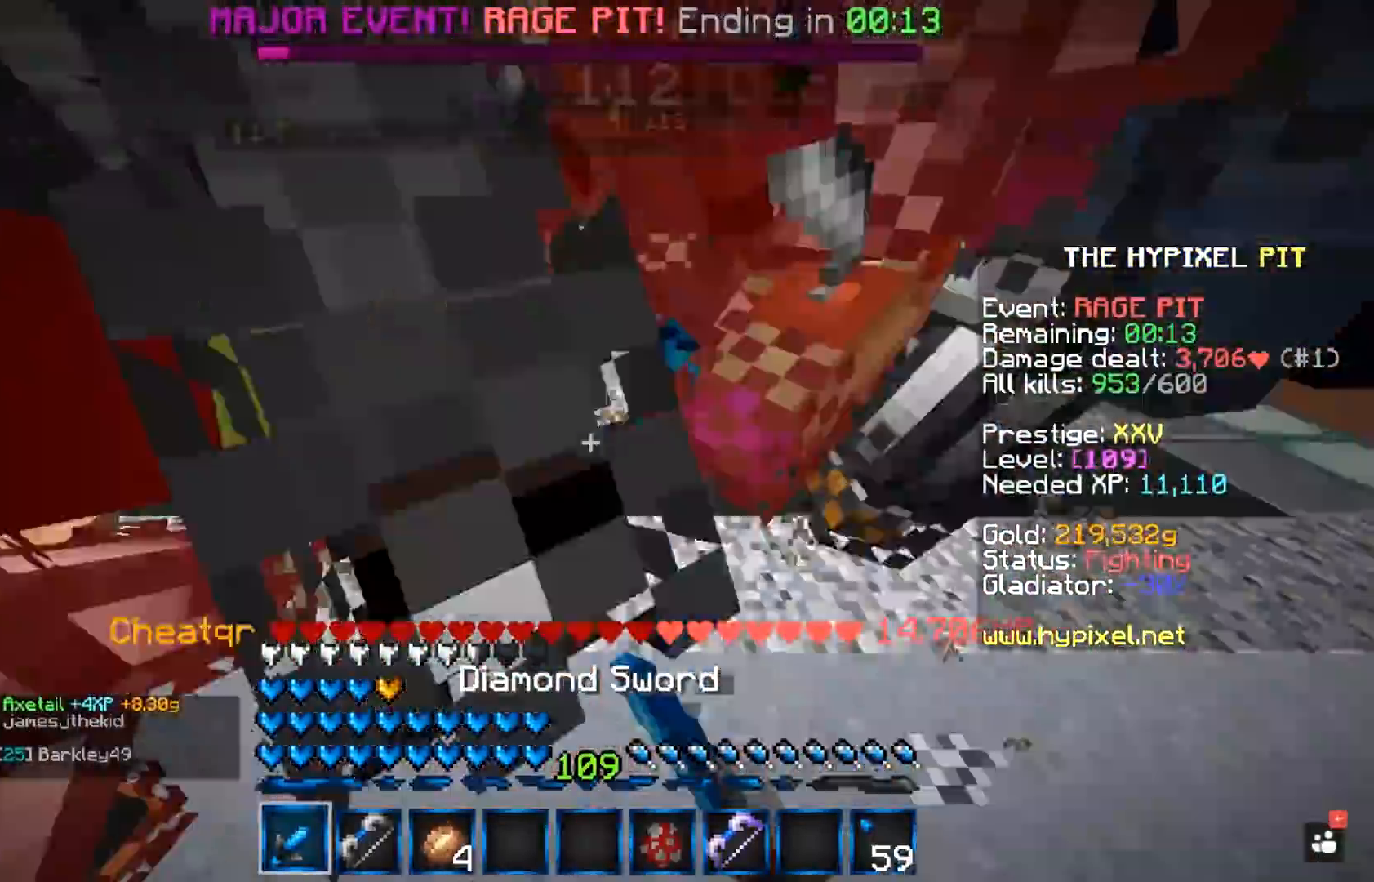
{"keys": ["d", "space", "w"], "mouse": ["left"], "events": []}
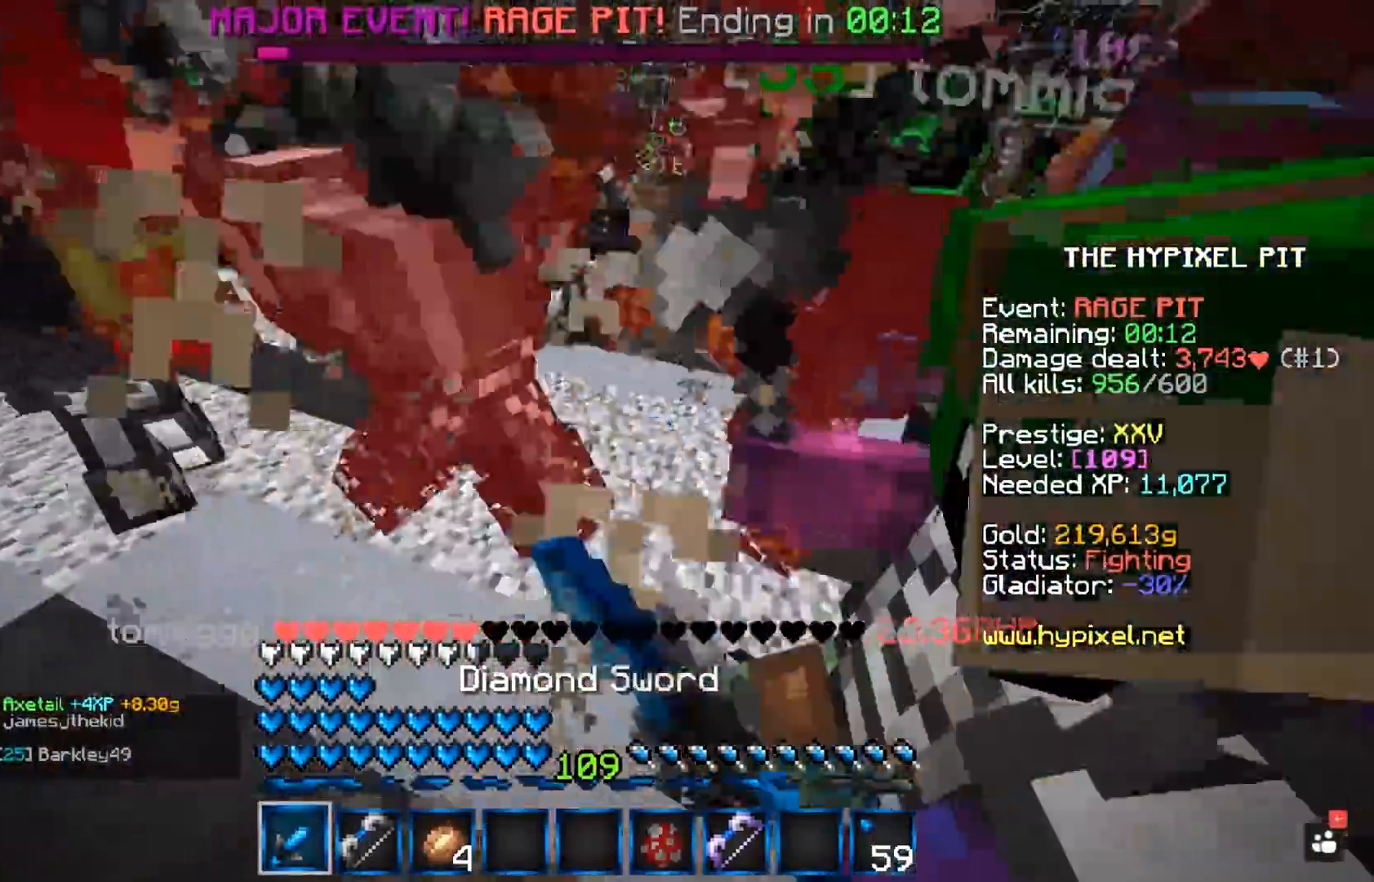
{"keys": ["d", "space", "w"], "mouse": ["left"], "events": []}
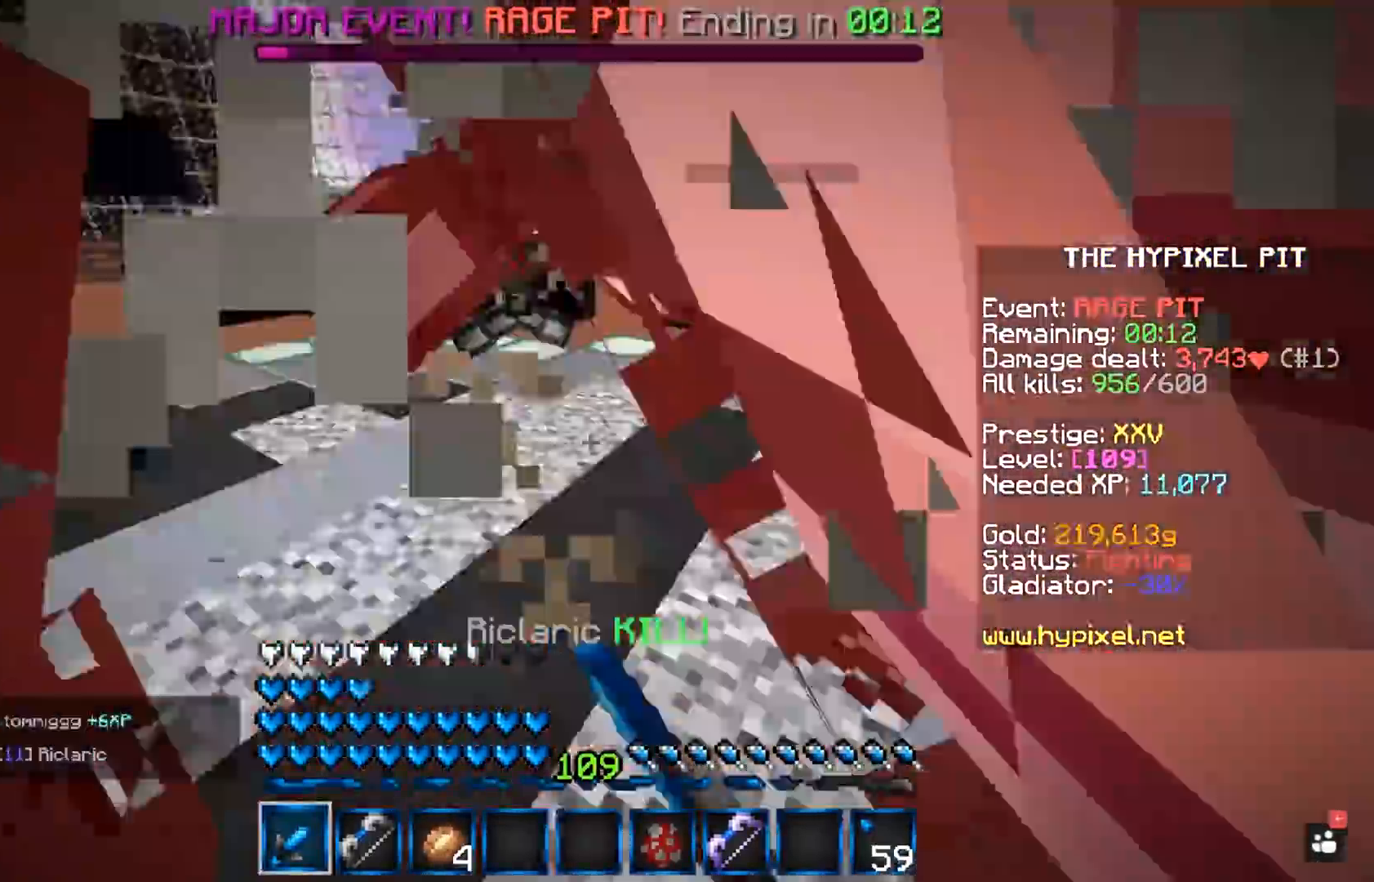
{"keys": ["space", "w"], "mouse": ["left"], "events": [[283, "w", "up"], [367, "d", "up"], [417, "w", "down"]]}
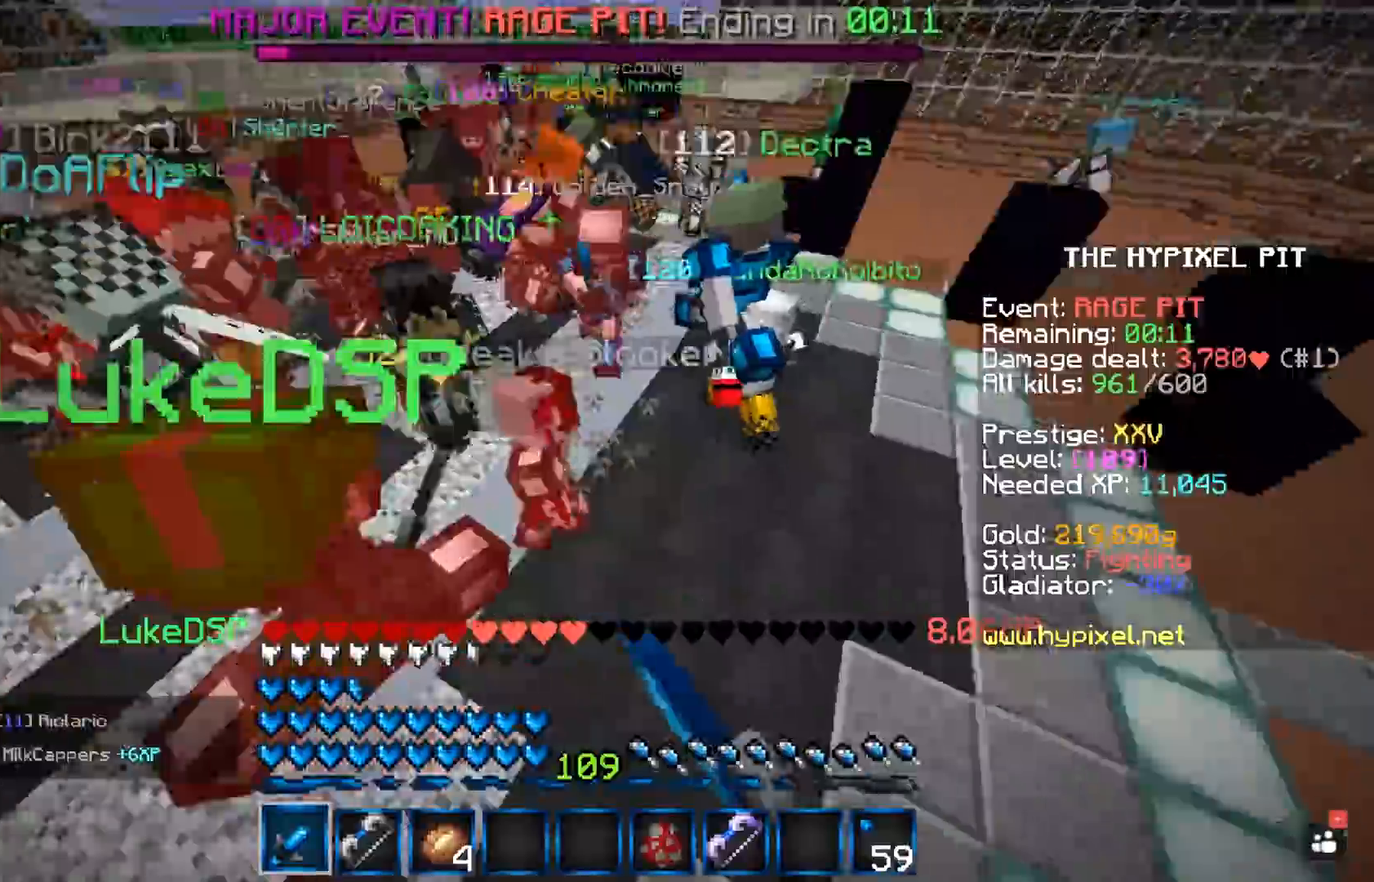
{"keys": ["space", "w"], "mouse": ["left"], "events": []}
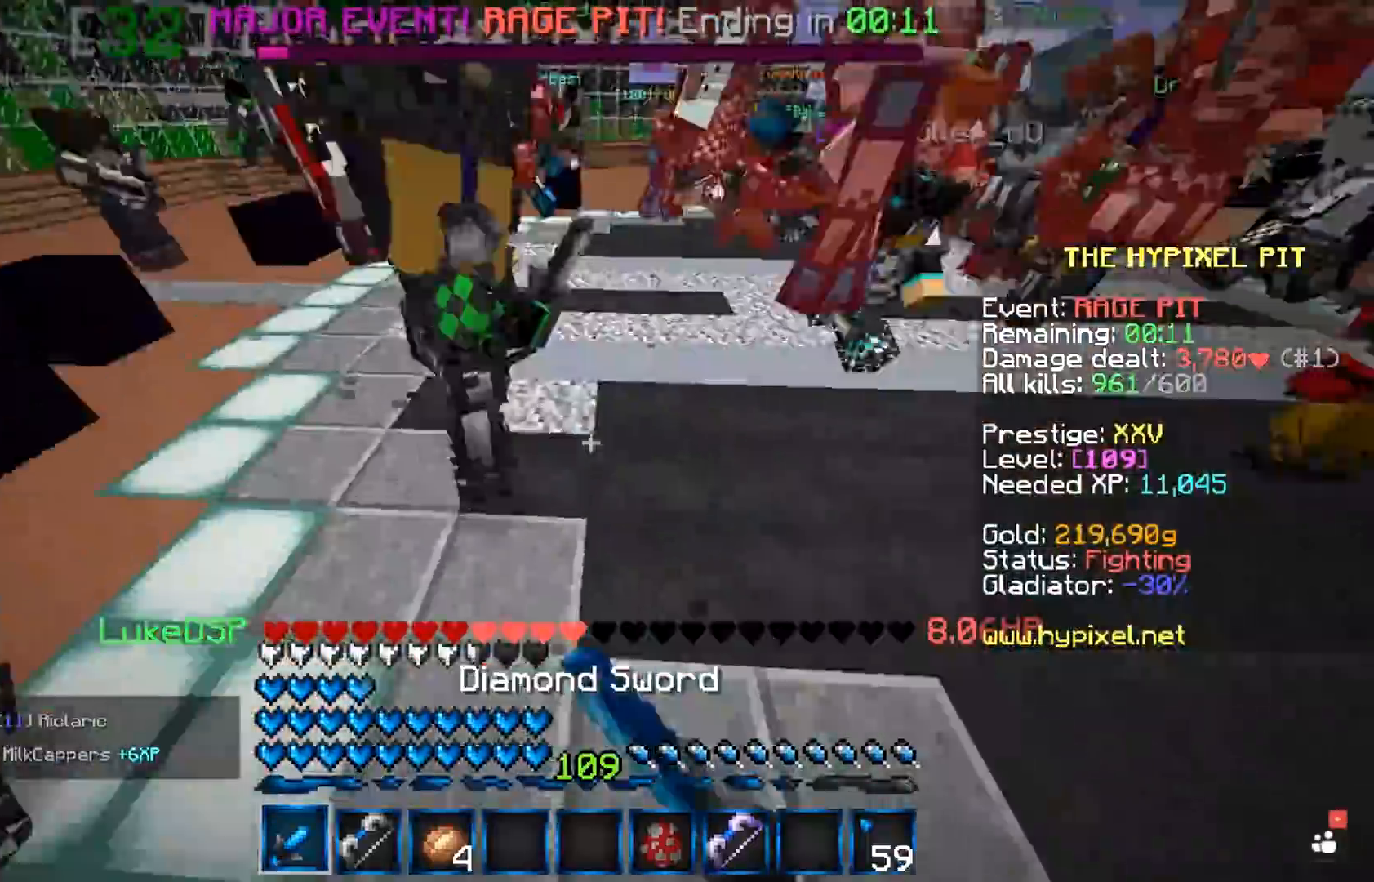
{"keys": ["space", "w"], "mouse": ["left"], "events": []}
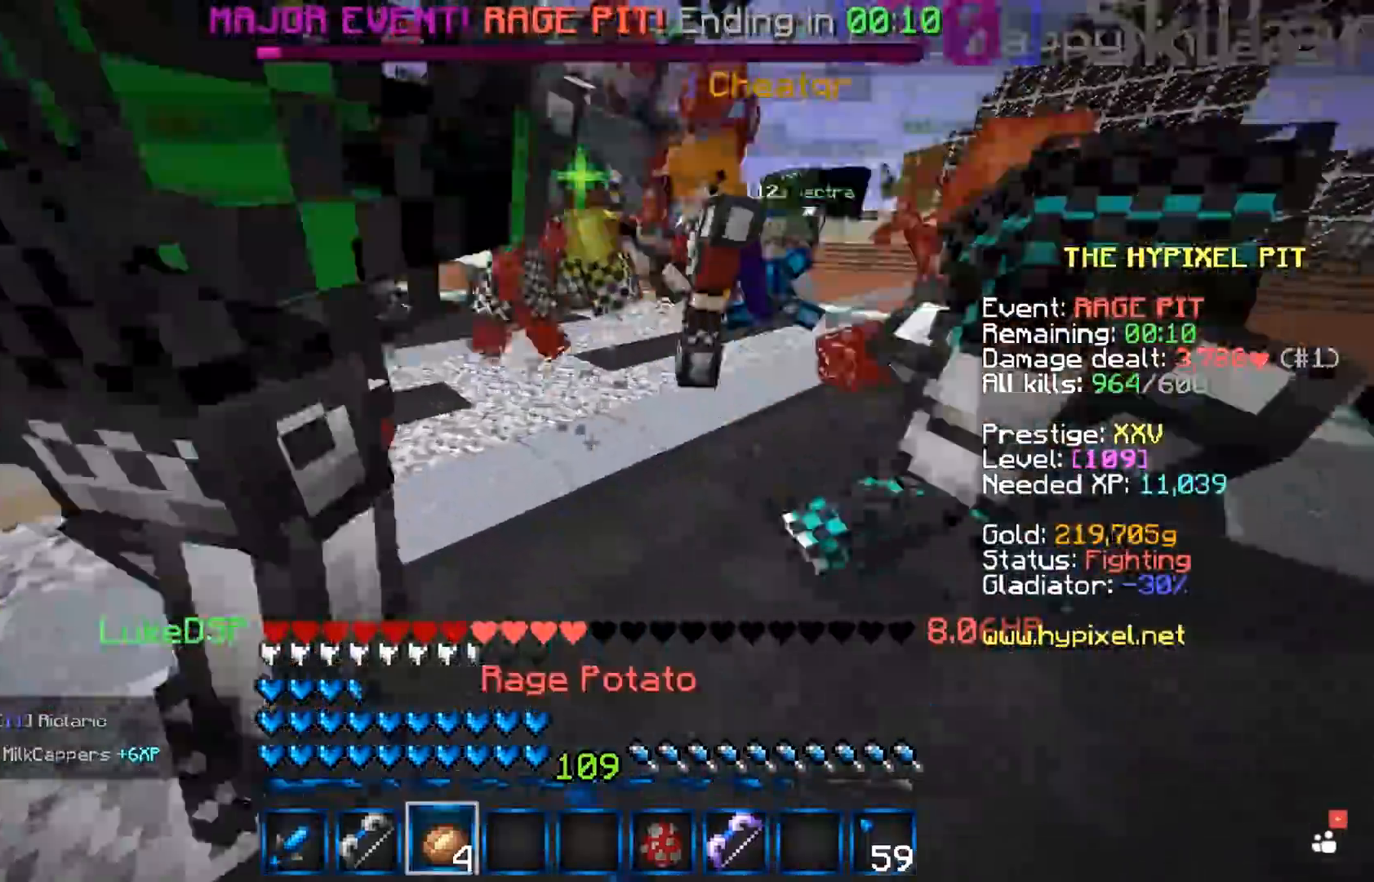
{"keys": ["a", "space", "w"], "mouse": ["left"], "events": [[467, "a", "down"]]}
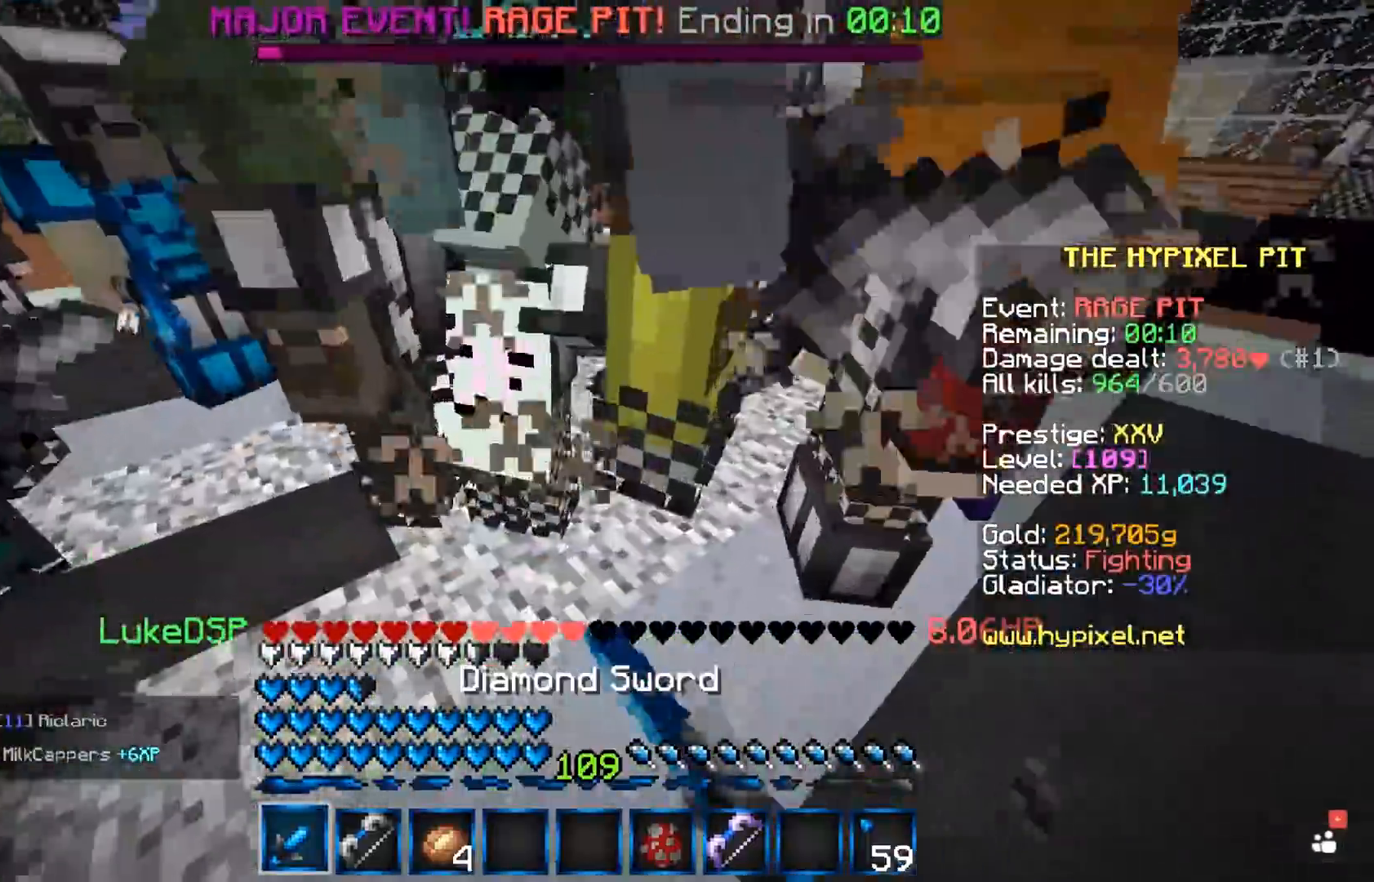
{"keys": ["a", "space", "w"], "mouse": ["left"], "events": []}
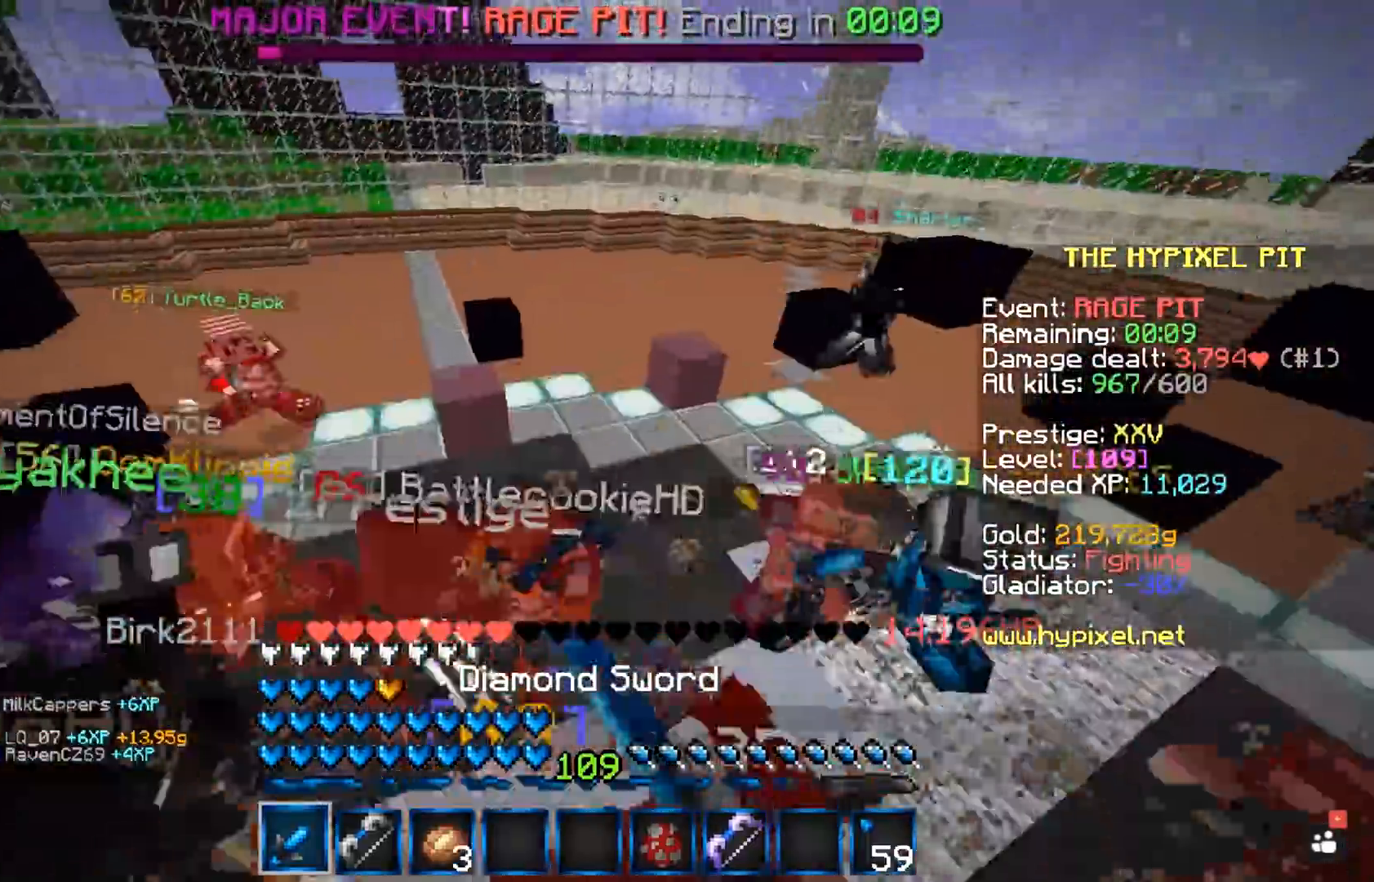
{"keys": ["a", "space", "w"], "mouse": ["left"], "events": []}
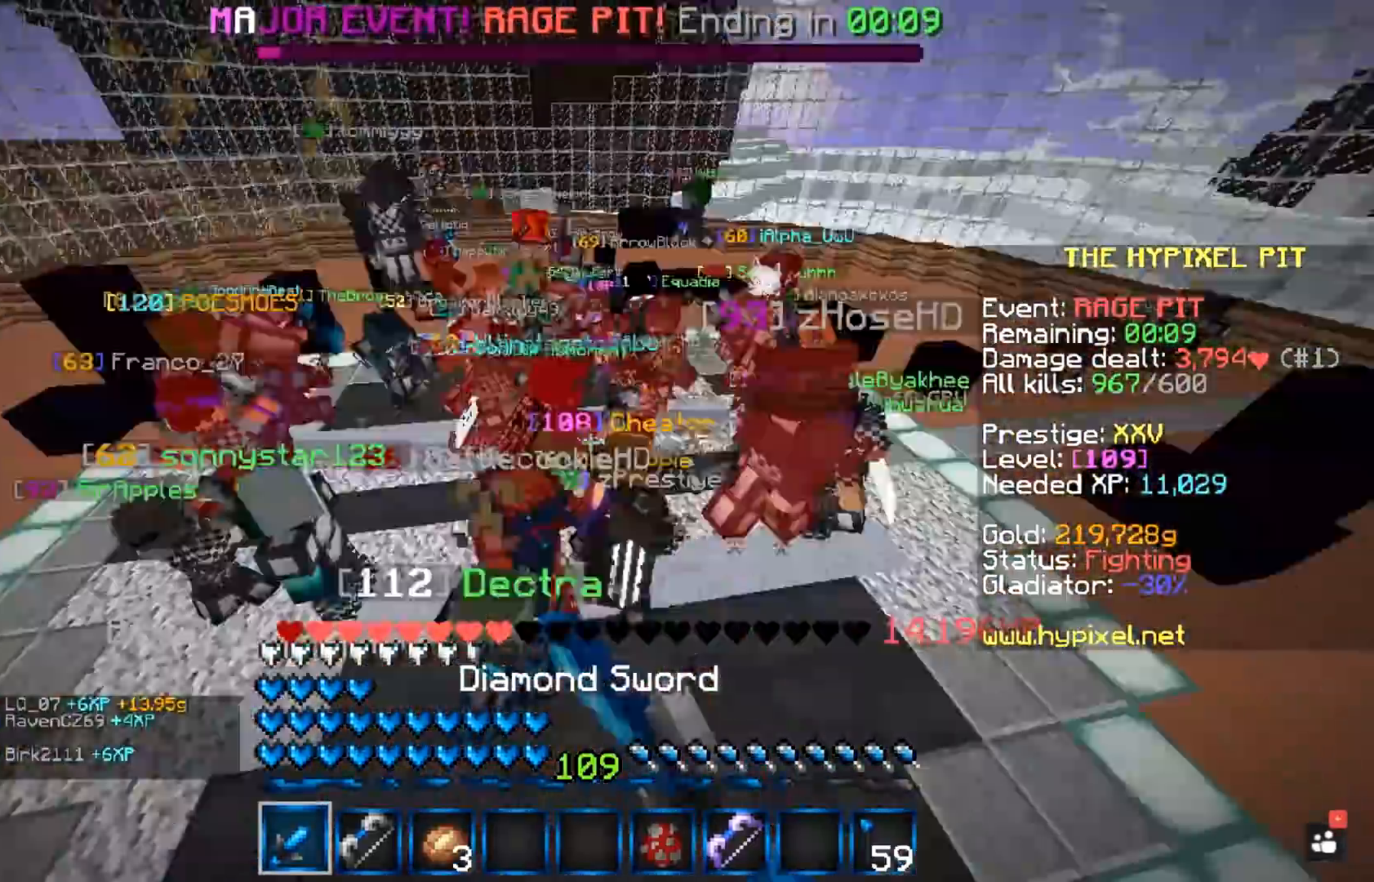
{"keys": ["d", "space", "w"], "mouse": ["left"], "events": [[67, "a", "up"], [433, "d", "down"]]}
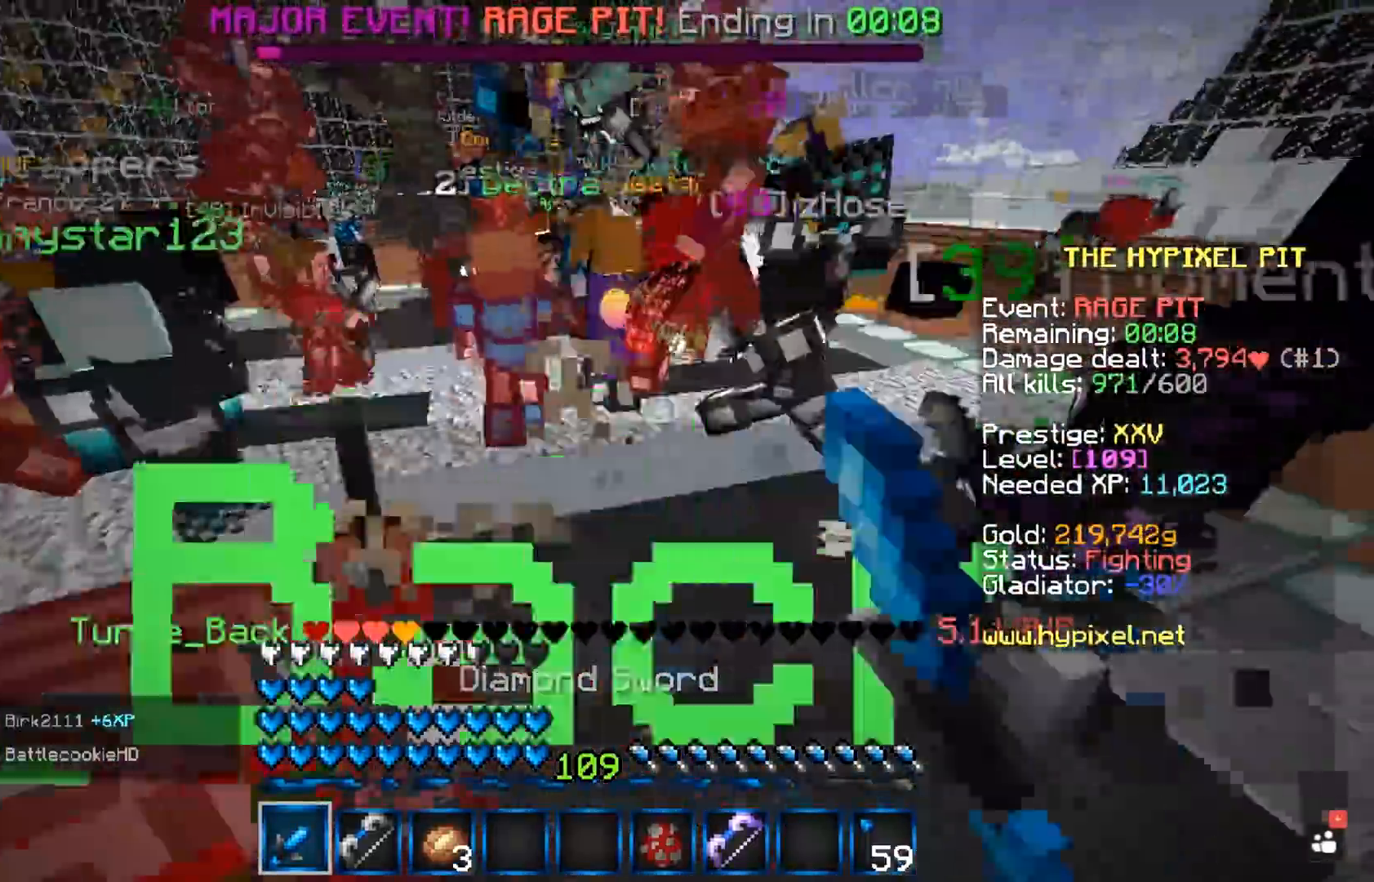
{"keys": ["d", "space", "w"], "mouse": ["left"], "events": []}
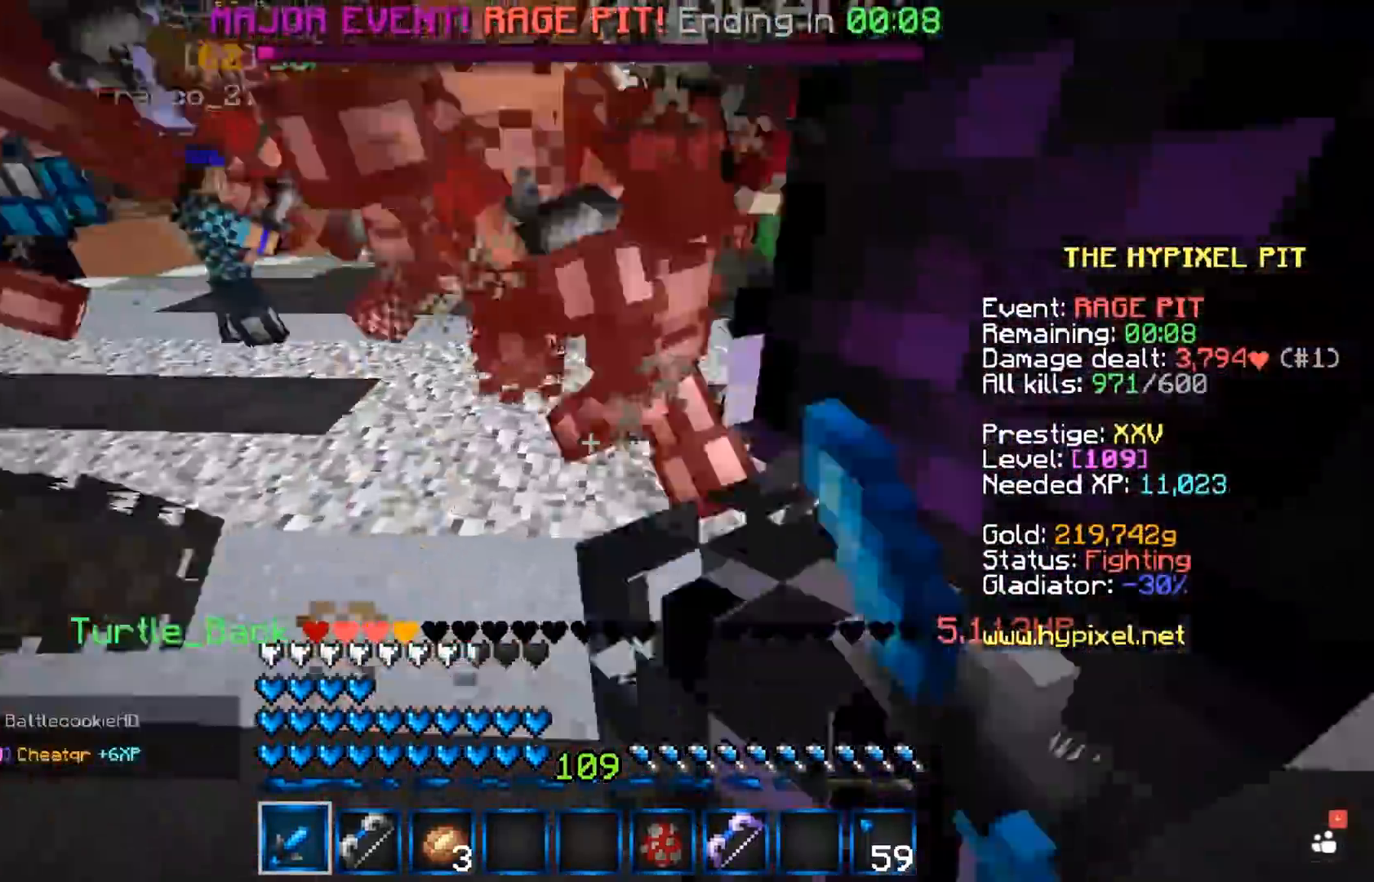
{"keys": ["d", "space", "w"], "mouse": ["left"], "events": []}
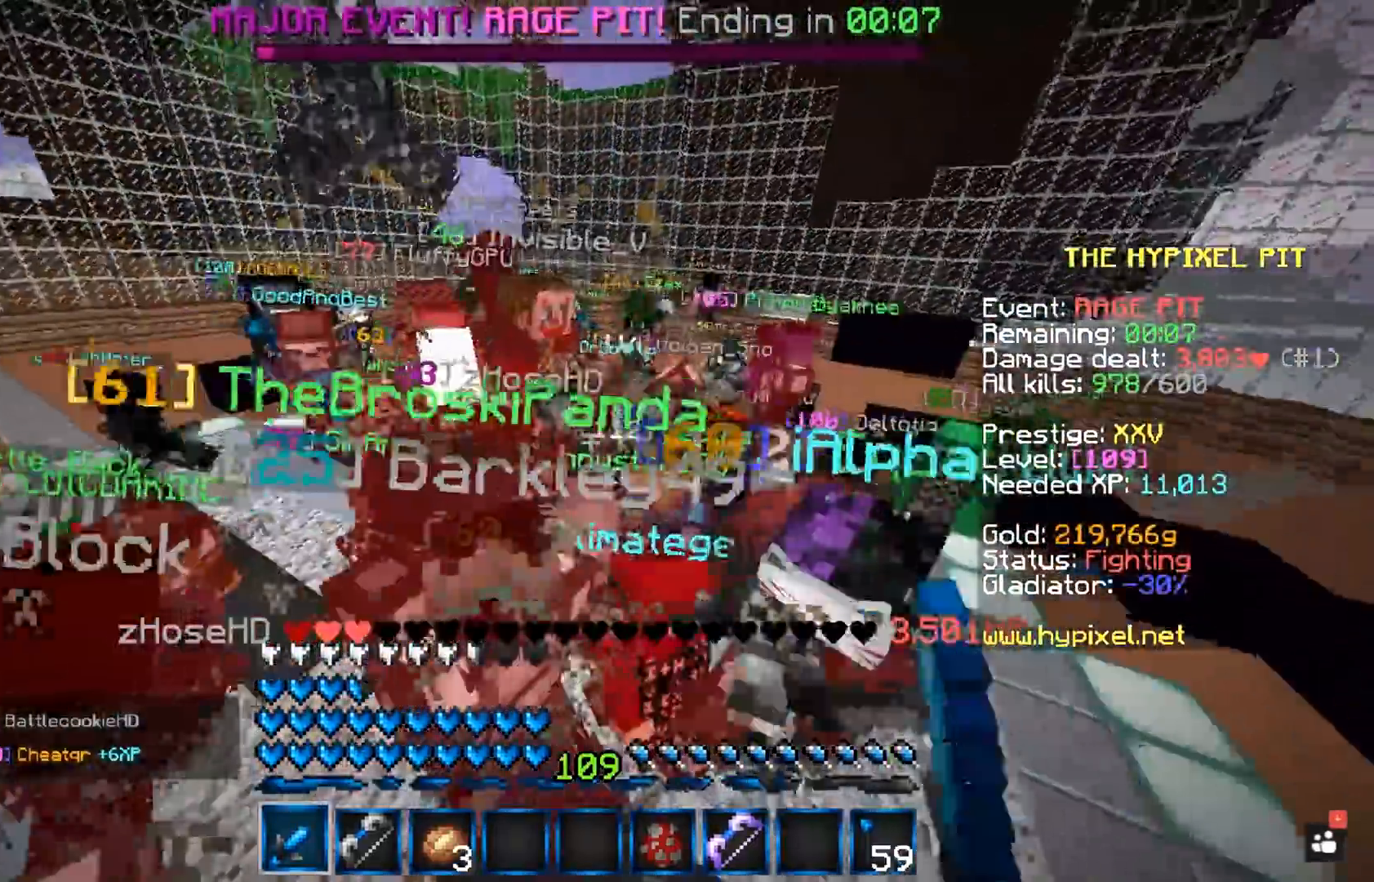
{"keys": ["d", "space", "w"], "mouse": ["left"], "events": []}
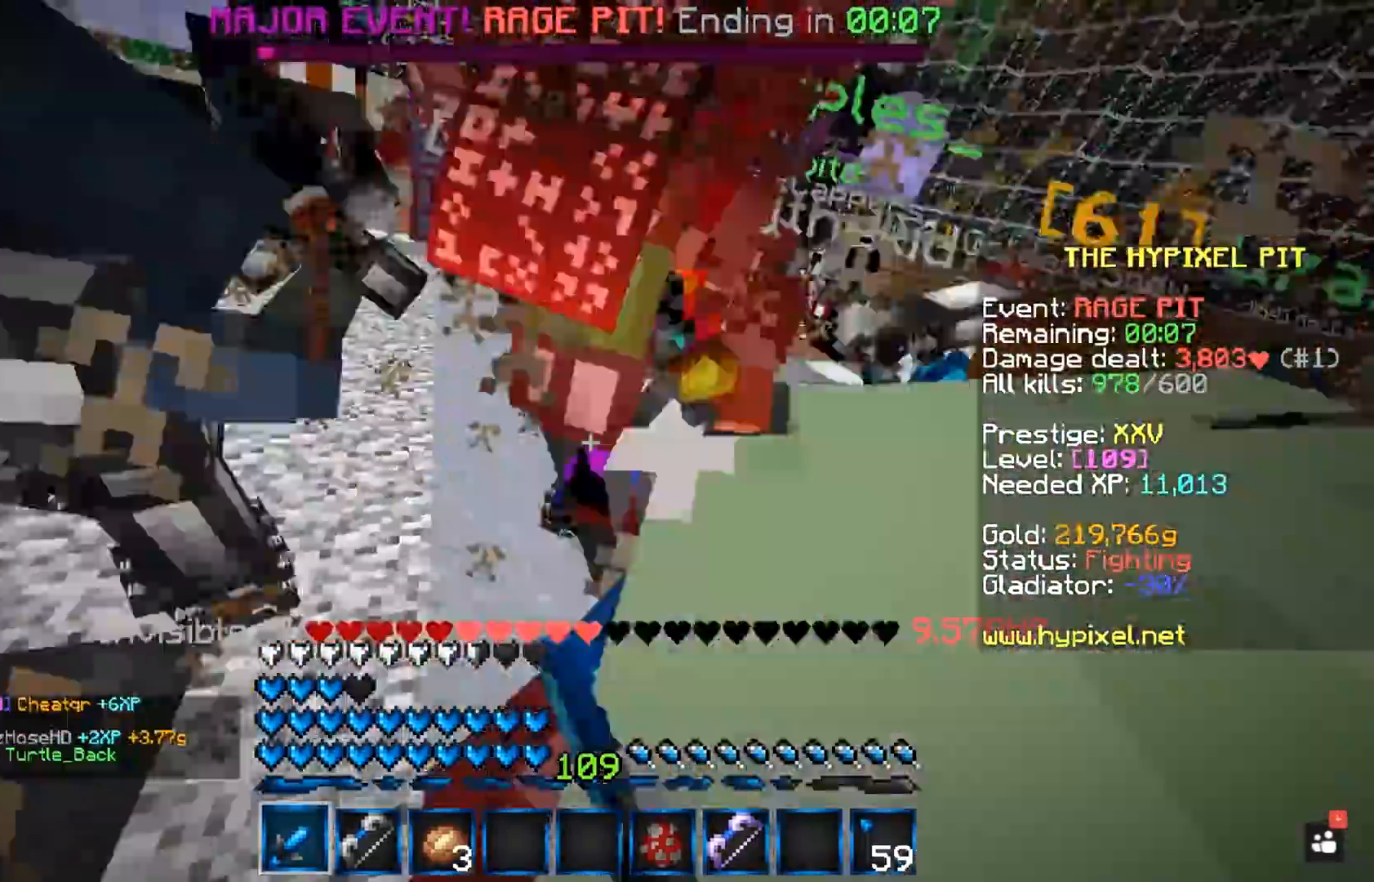
{"keys": ["space"], "mouse": ["left"], "events": [[300, "w", "up"], [350, "d", "up"]]}
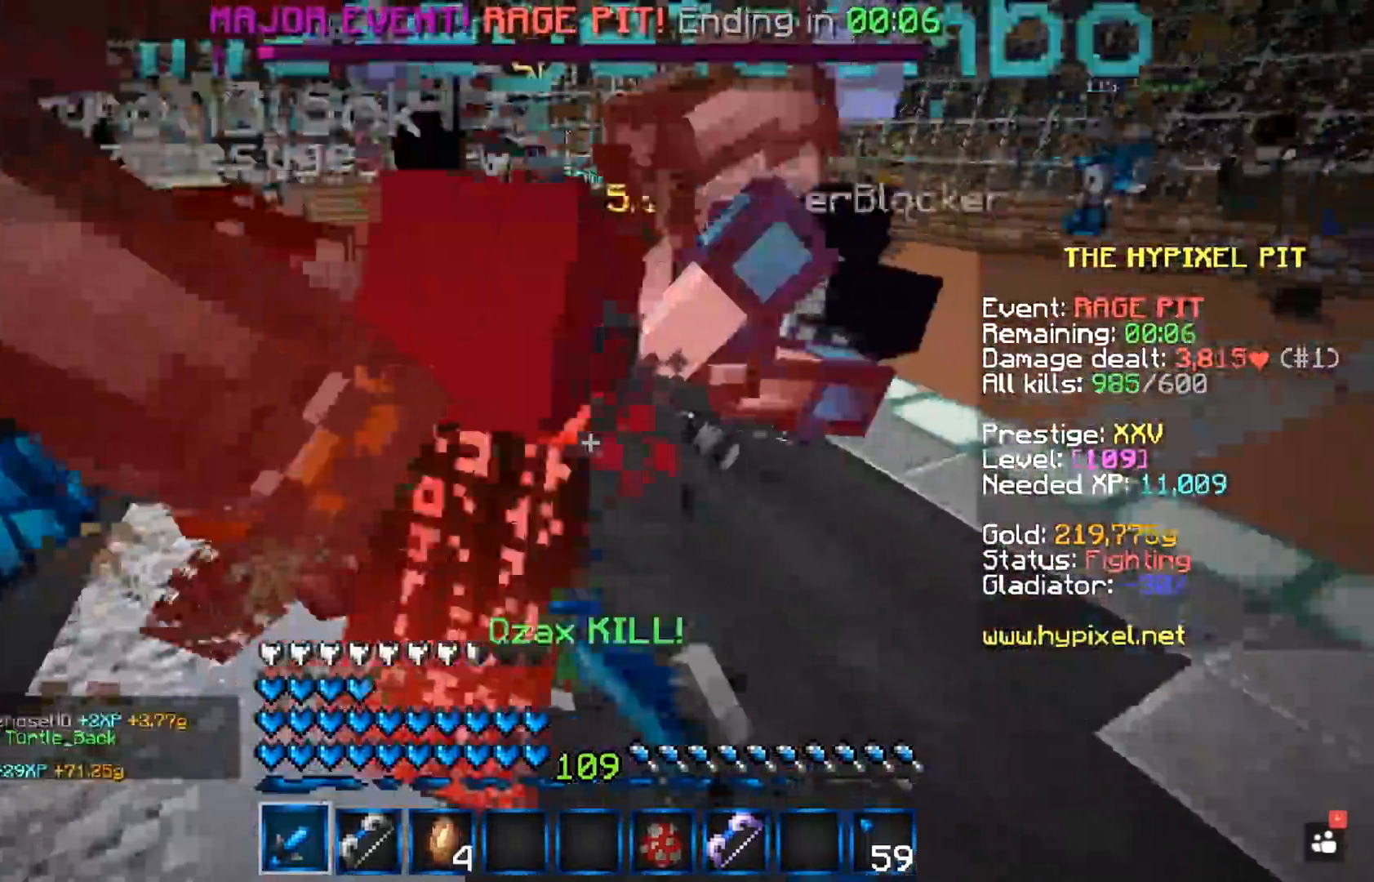
{"keys": ["d", "space", "w"], "mouse": ["left"], "events": [[300, "d", "down"], [350, "w", "down"]]}
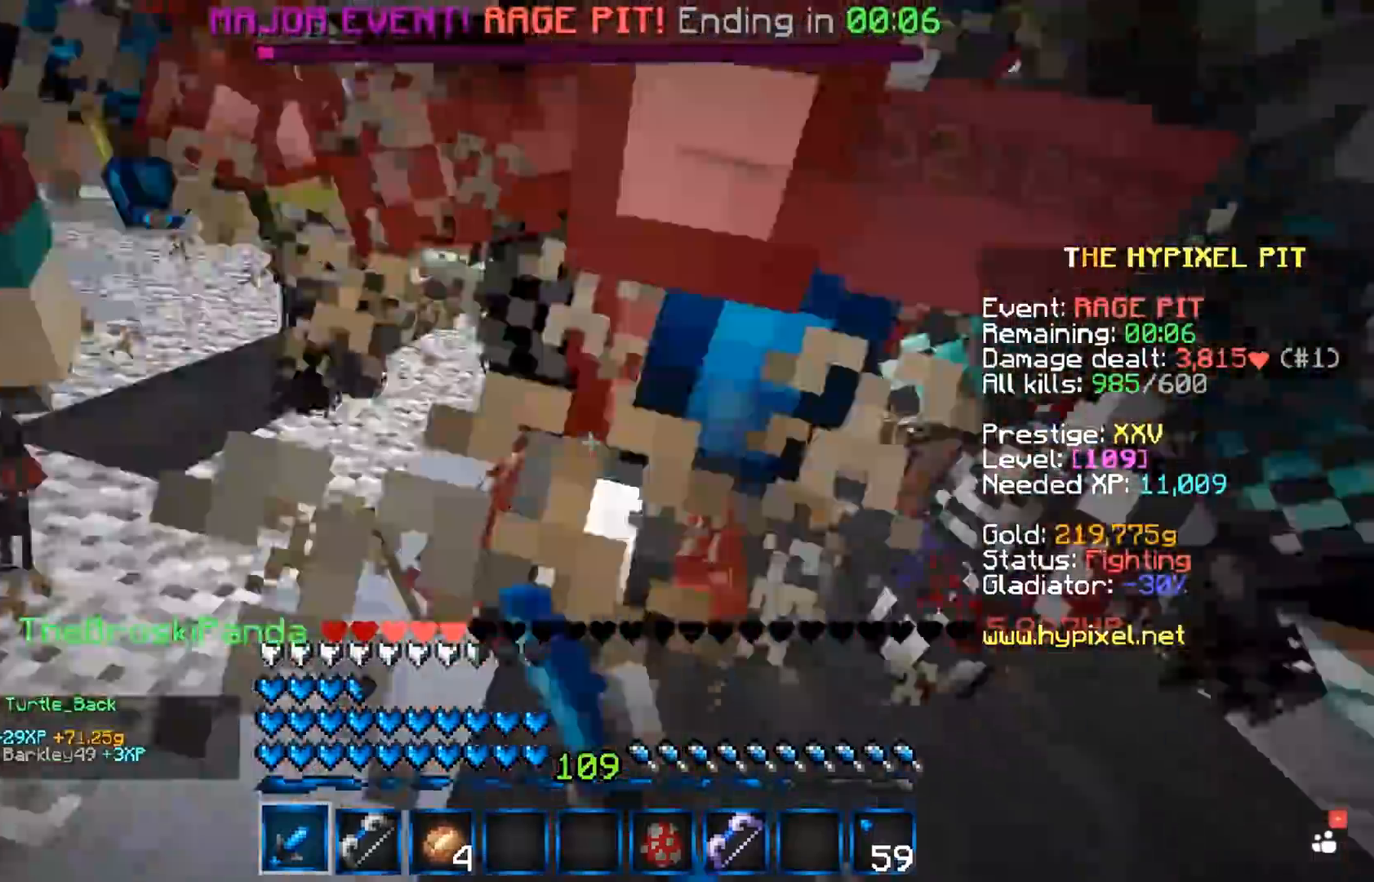
{"keys": ["space"], "mouse": ["left", "right"], "events": [[250, "d", "up"], [283, "mouse_right", "down"], [367, "w", "up"]]}
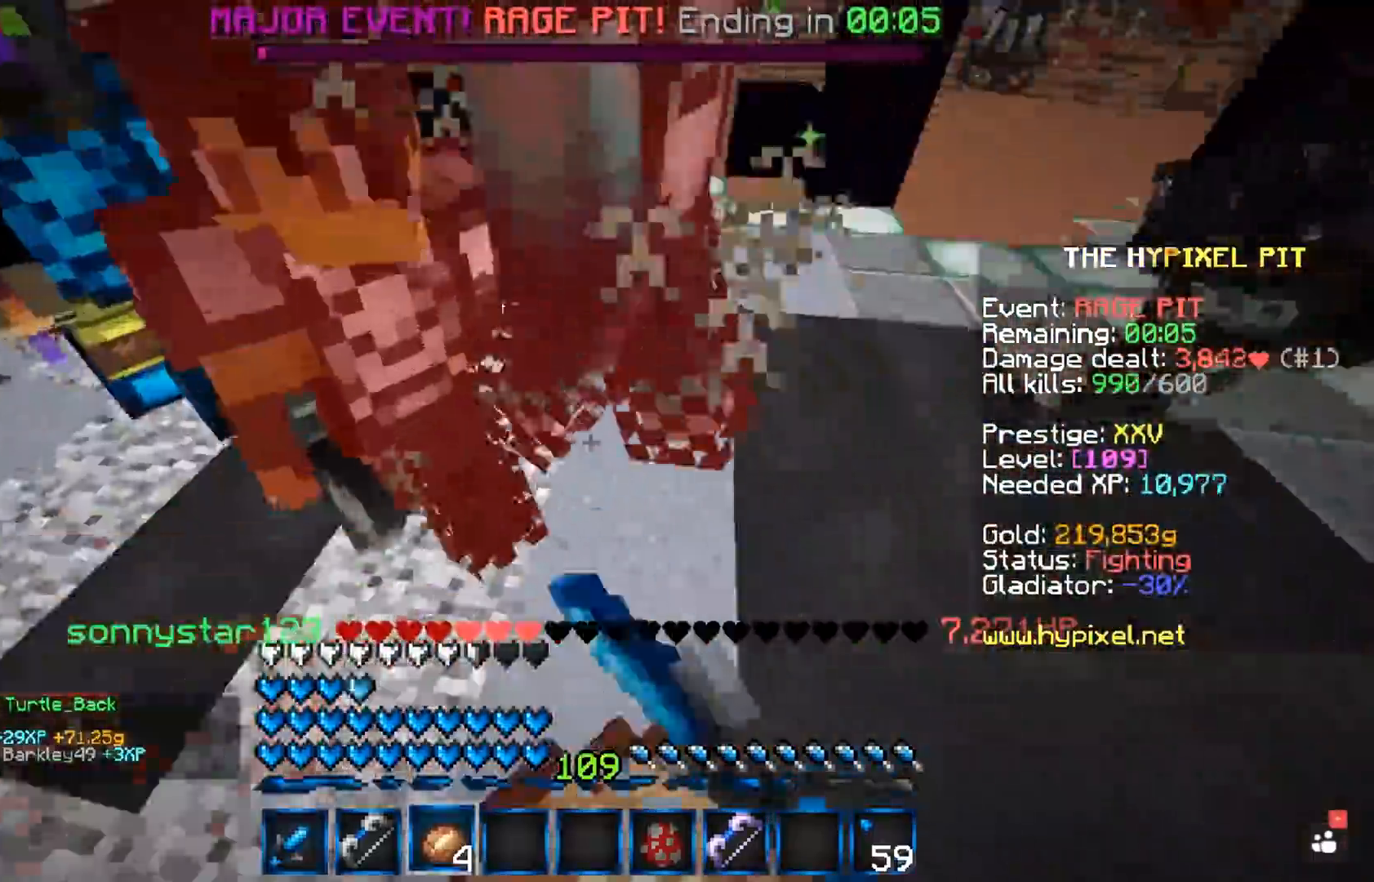
{"keys": ["space"], "mouse": ["left", "right"], "events": []}
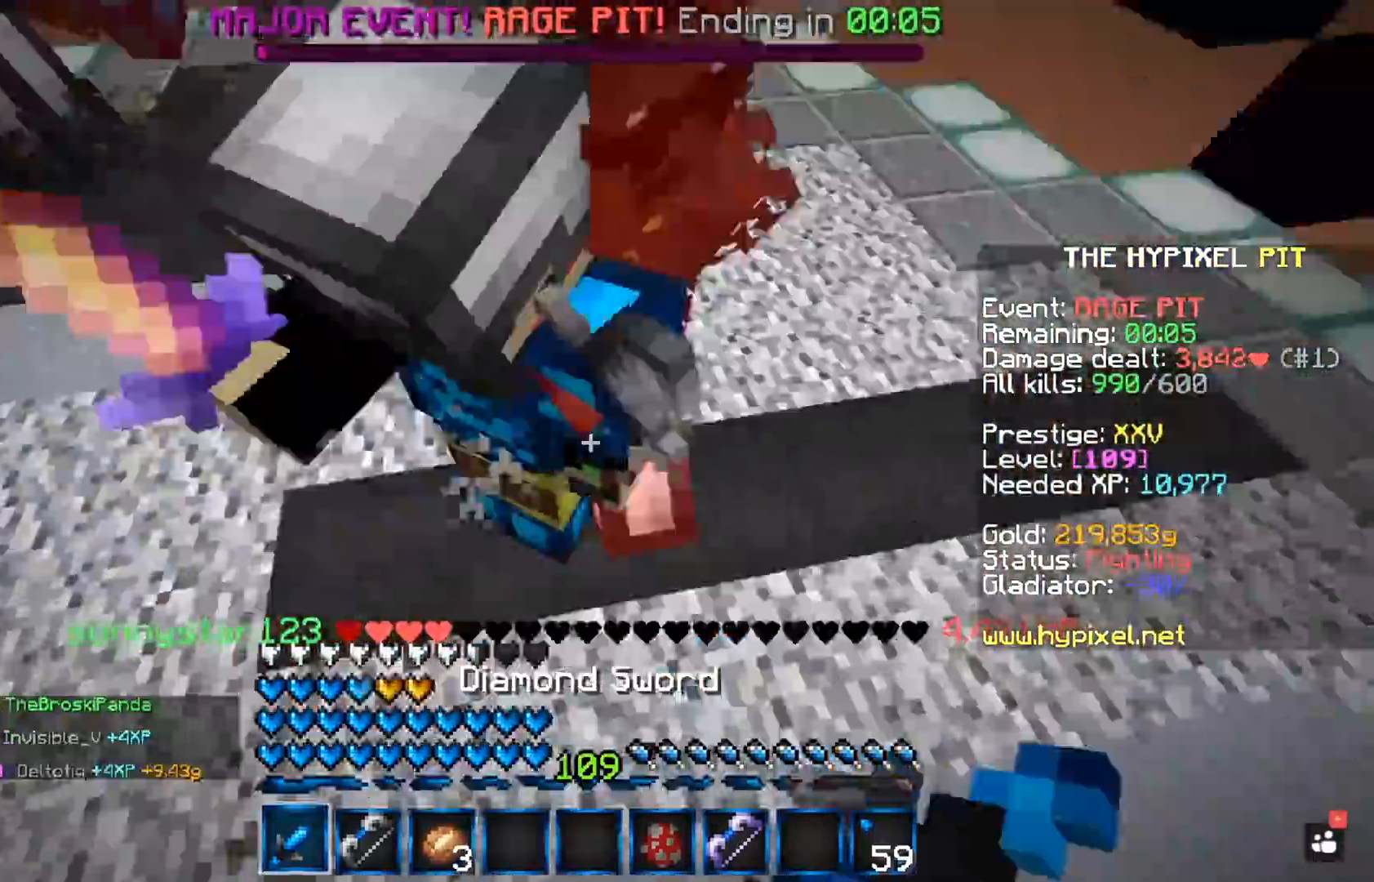
{"keys": ["space"], "mouse": ["left"], "events": [[100, "mouse_right", "up"]]}
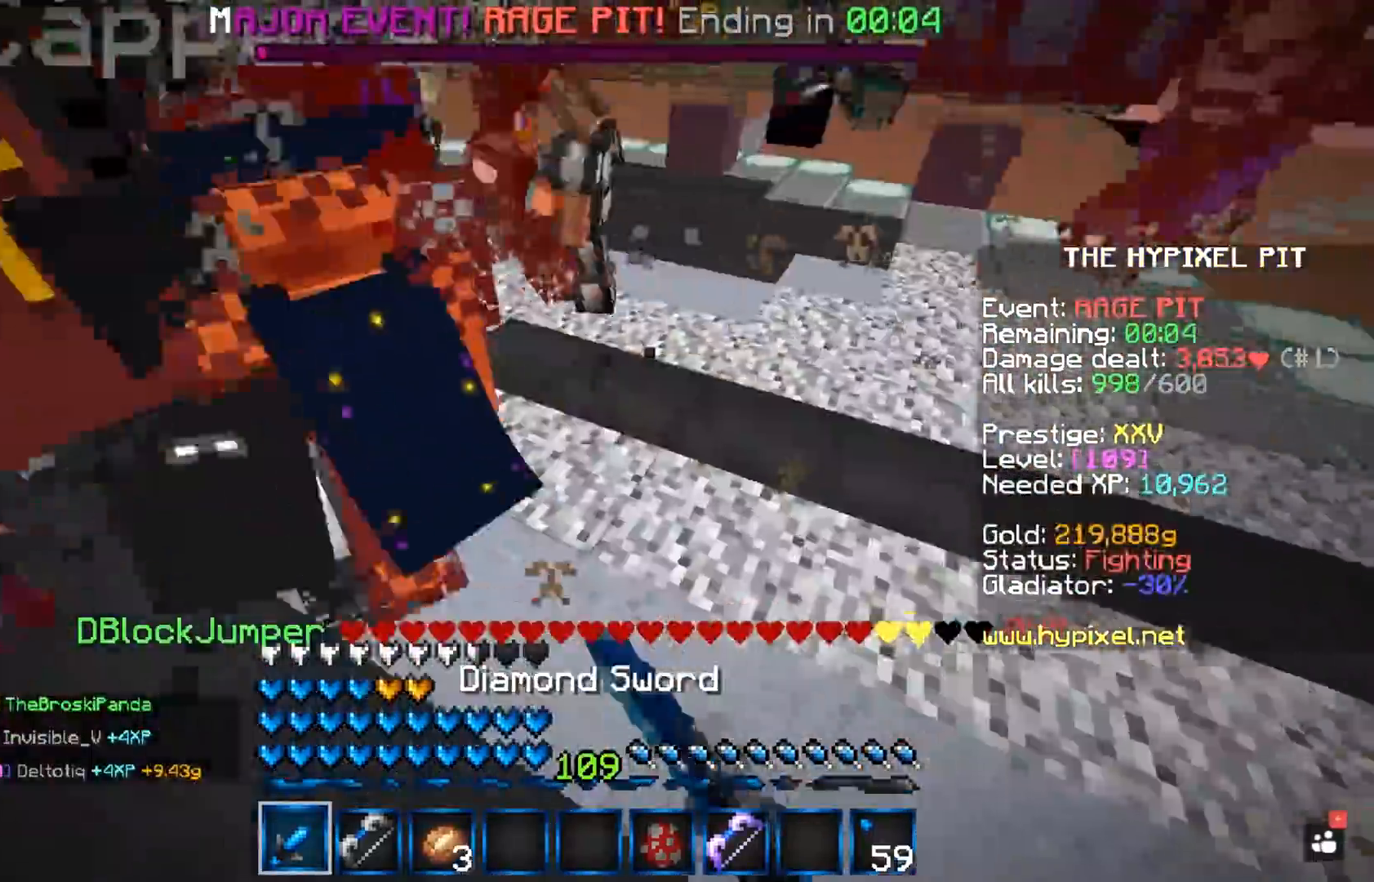
{"keys": ["space", "w"], "mouse": ["left"], "events": [[150, "w", "down"], [167, "a", "down"], [350, "a", "up"]]}
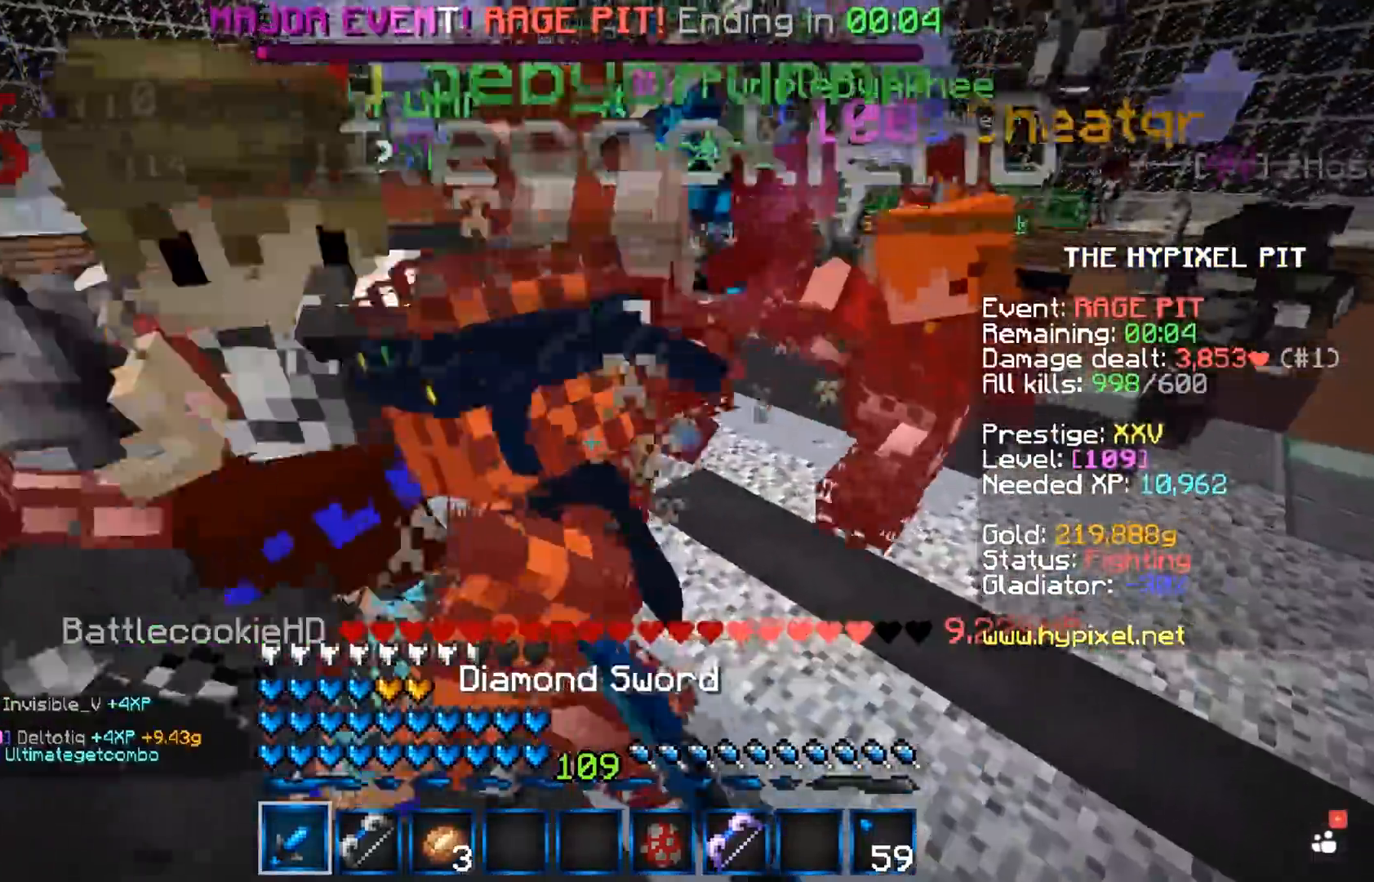
{"keys": ["space", "w"], "mouse": ["left"], "events": [[133, "w", "up"], [367, "w", "down"]]}
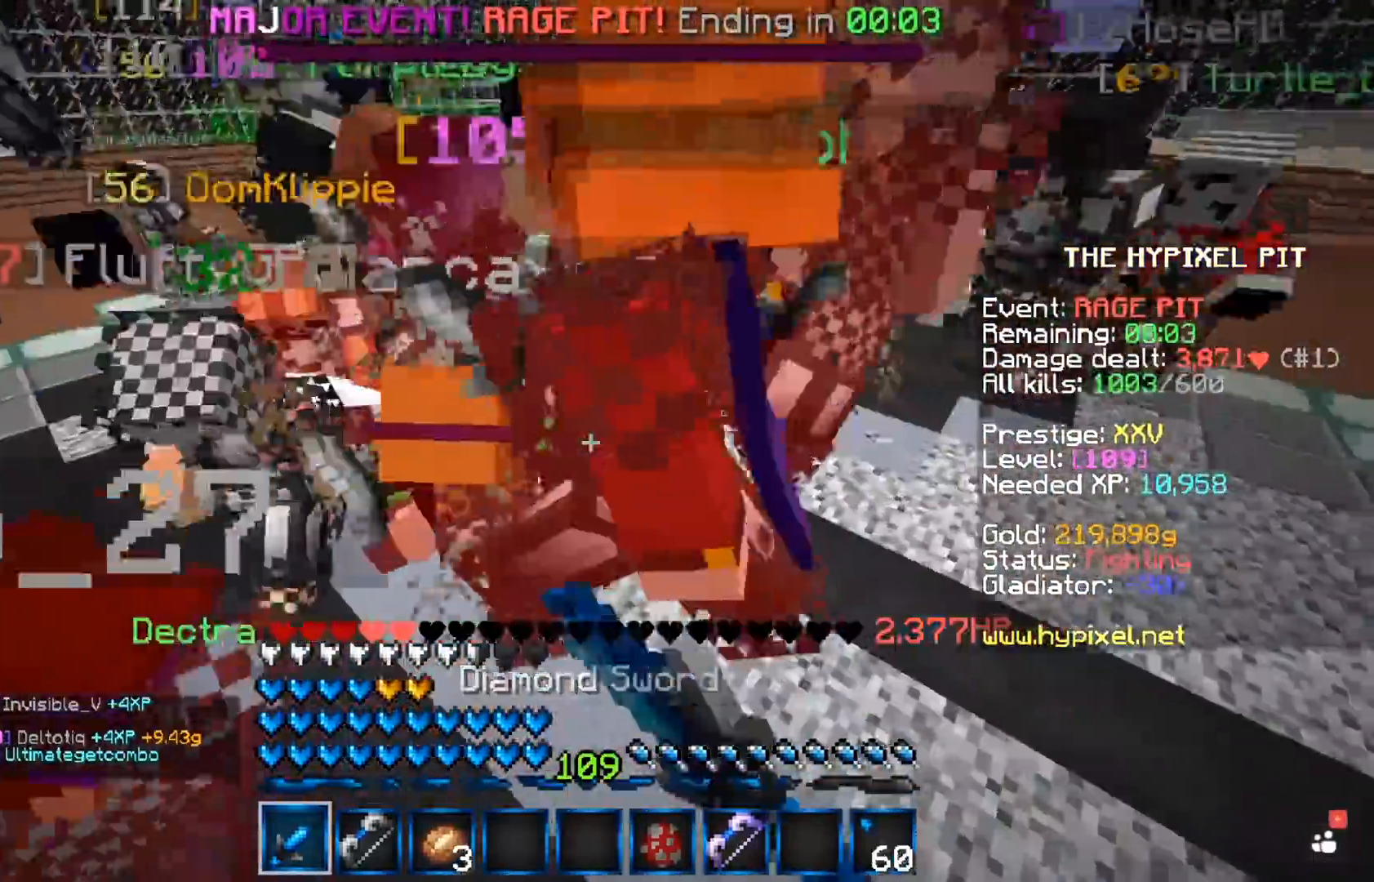
{"keys": ["space"], "mouse": ["left"], "events": [[50, "w", "up"]]}
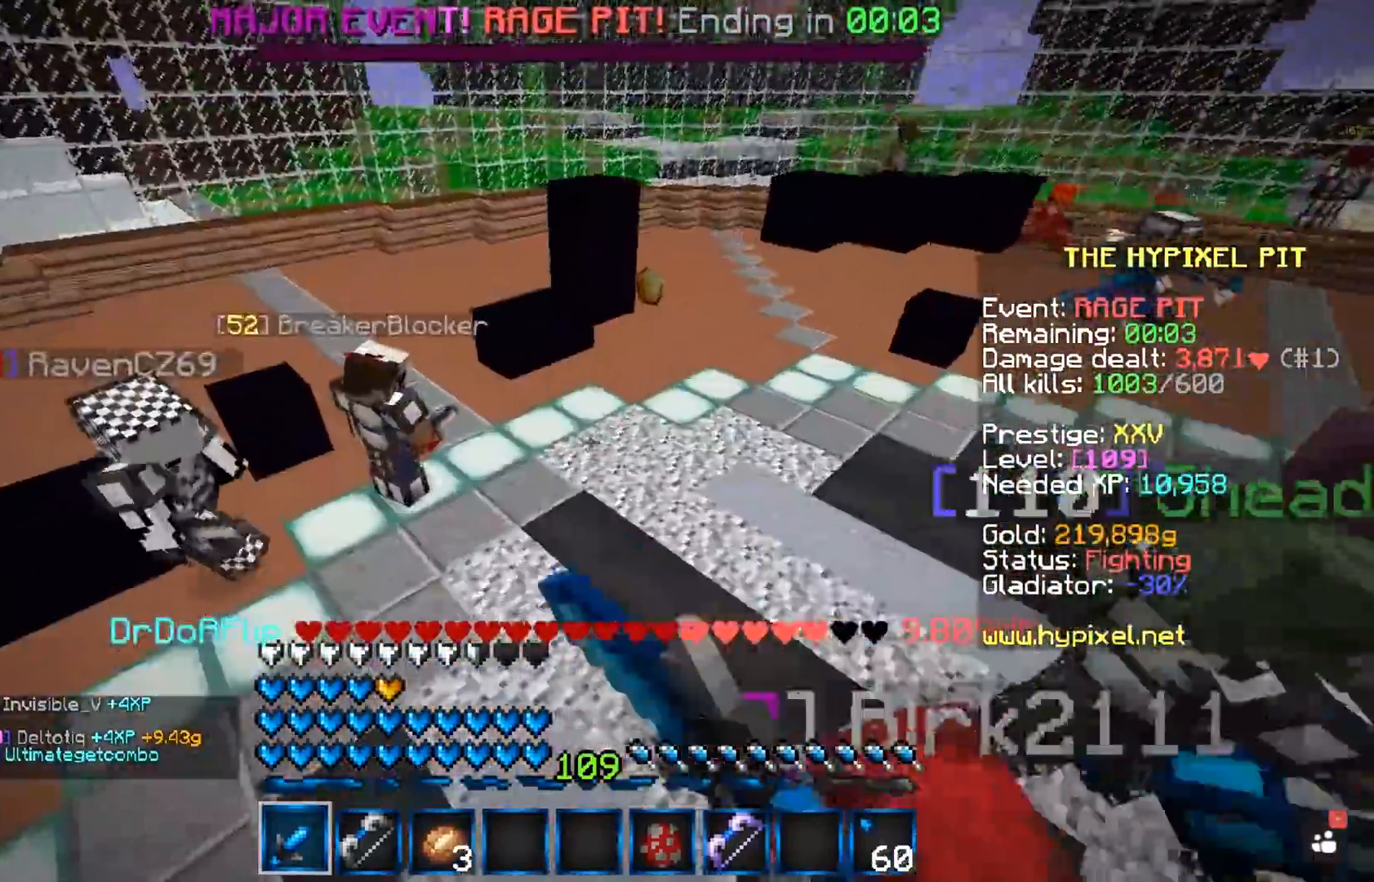
{"keys": ["space", "w"], "mouse": ["left"], "events": [[450, "w", "down"]]}
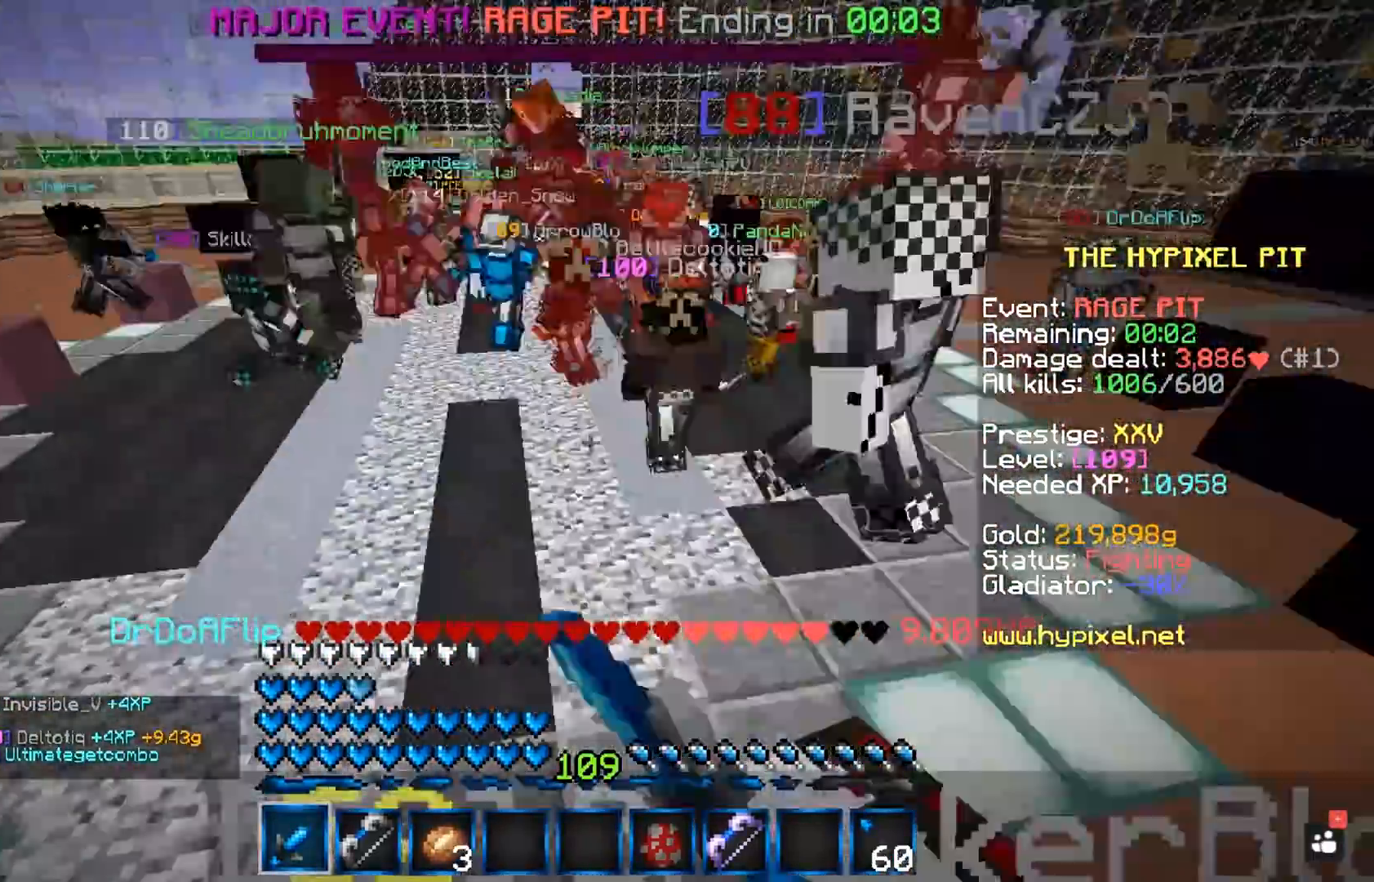
{"keys": ["space", "w"], "mouse": [], "events": [[367, "mouse_left", "up"]]}
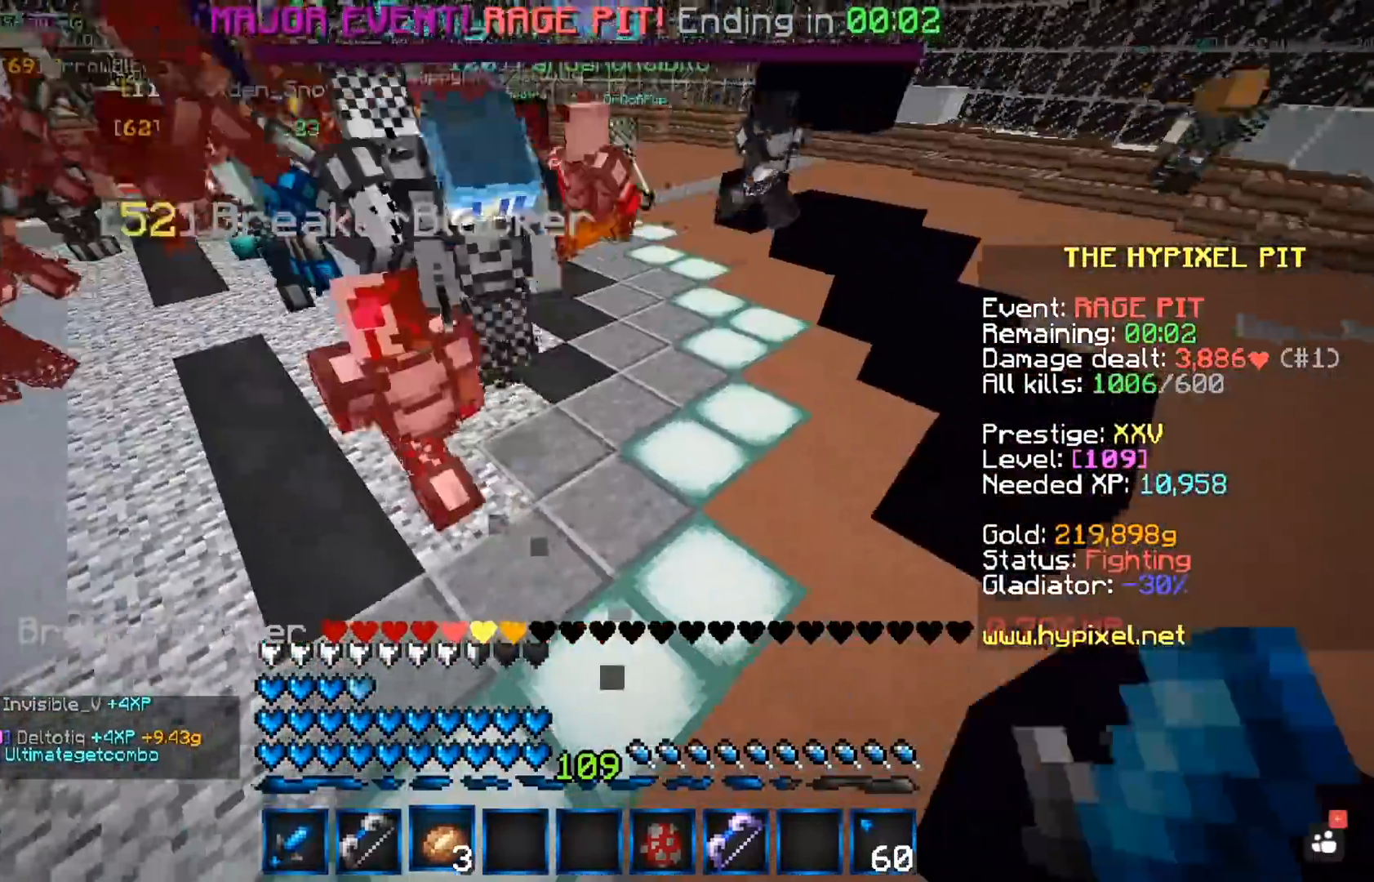
{"keys": ["space", "w"], "mouse": [], "events": []}